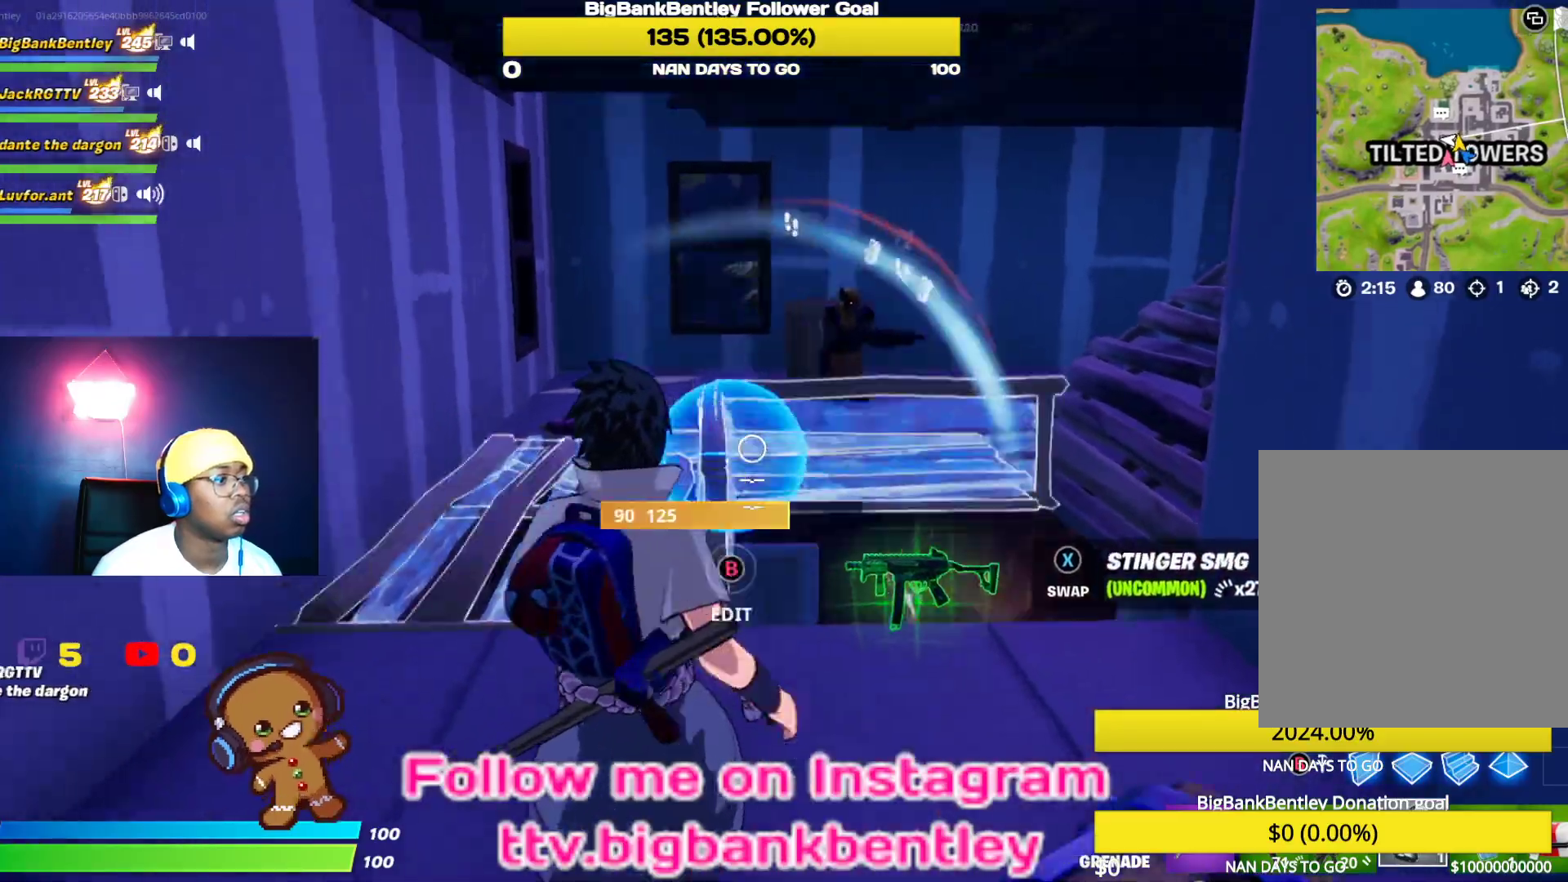
Gameplay with a controller (Xbox layout); each line is a JSON object with the inputs held at the frame after it. "events" lists button and stick changes between this image and that frame as [ms after this image, input, new state], when the widget could be followed in between.
{"buttons": ["B"], "left_stick": "down", "right_stick": "center", "events": [[17, "right_stick", "up"], [67, "right_stick", "right"], [133, "R2", "up"], [183, "right_stick", "center"], [217, "R2", "down"], [283, "right_stick", "left"], [350, "R2", "up"], [400, "right_stick", "center"], [500, "B", "down"]]}
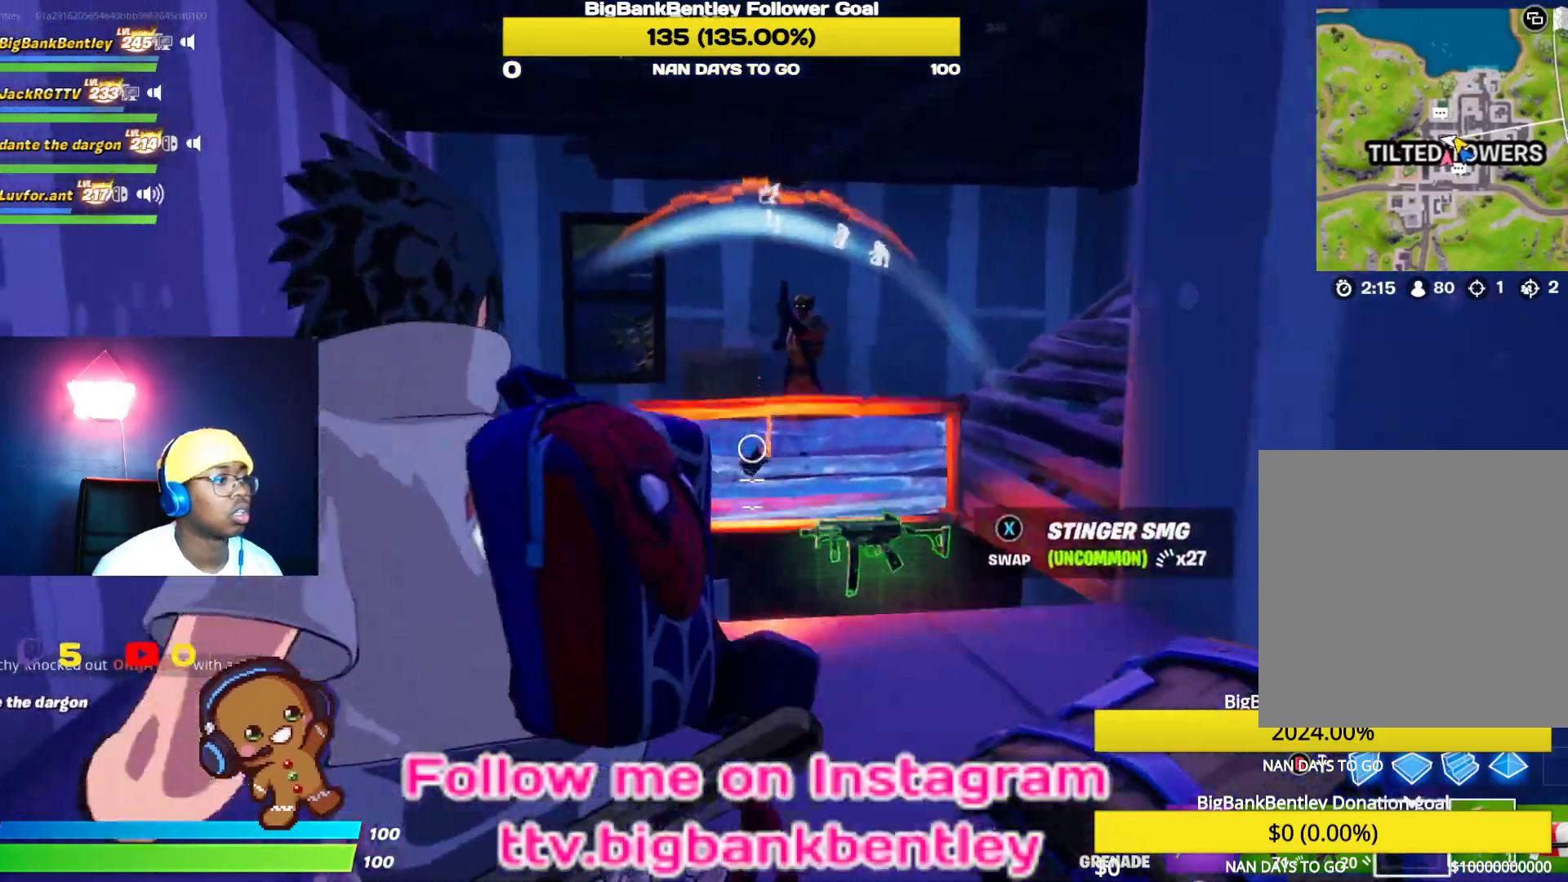
{"buttons": ["B"], "left_stick": "down", "right_stick": "center", "events": [[67, "B", "up"], [250, "left_stick", "down-left"], [483, "B", "down"], [483, "left_stick", "down"]]}
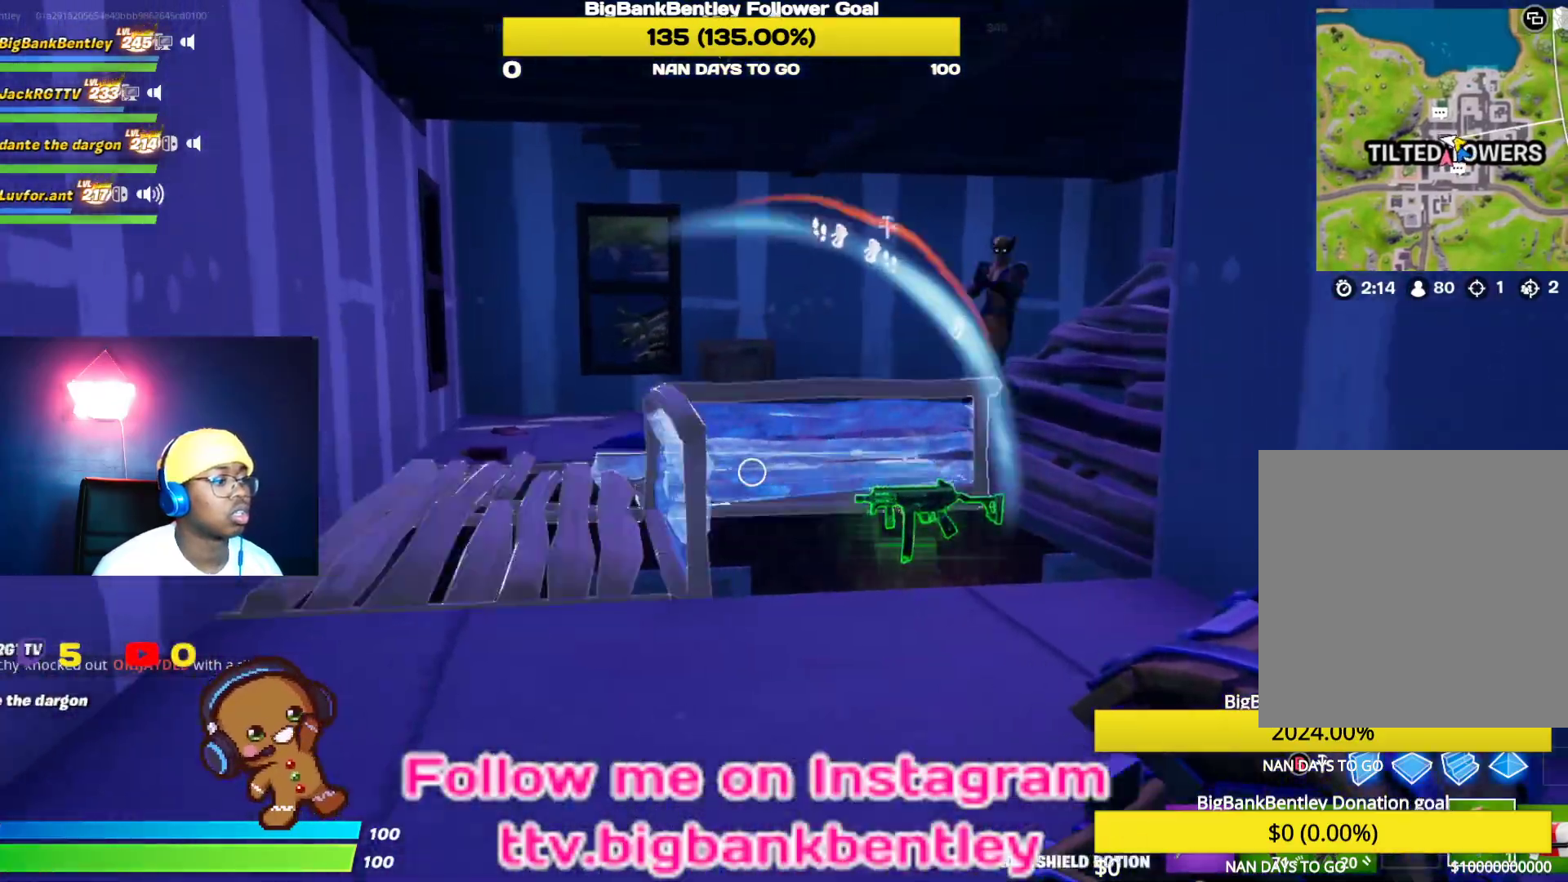
{"buttons": ["R2"], "left_stick": "right", "right_stick": "center", "events": [[17, "left_stick", "down-right"], [100, "B", "up"], [167, "R2", "down"], [167, "left_stick", "right"], [250, "right_stick", "left"], [350, "R2", "up"], [433, "R2", "down"], [433, "right_stick", "center"]]}
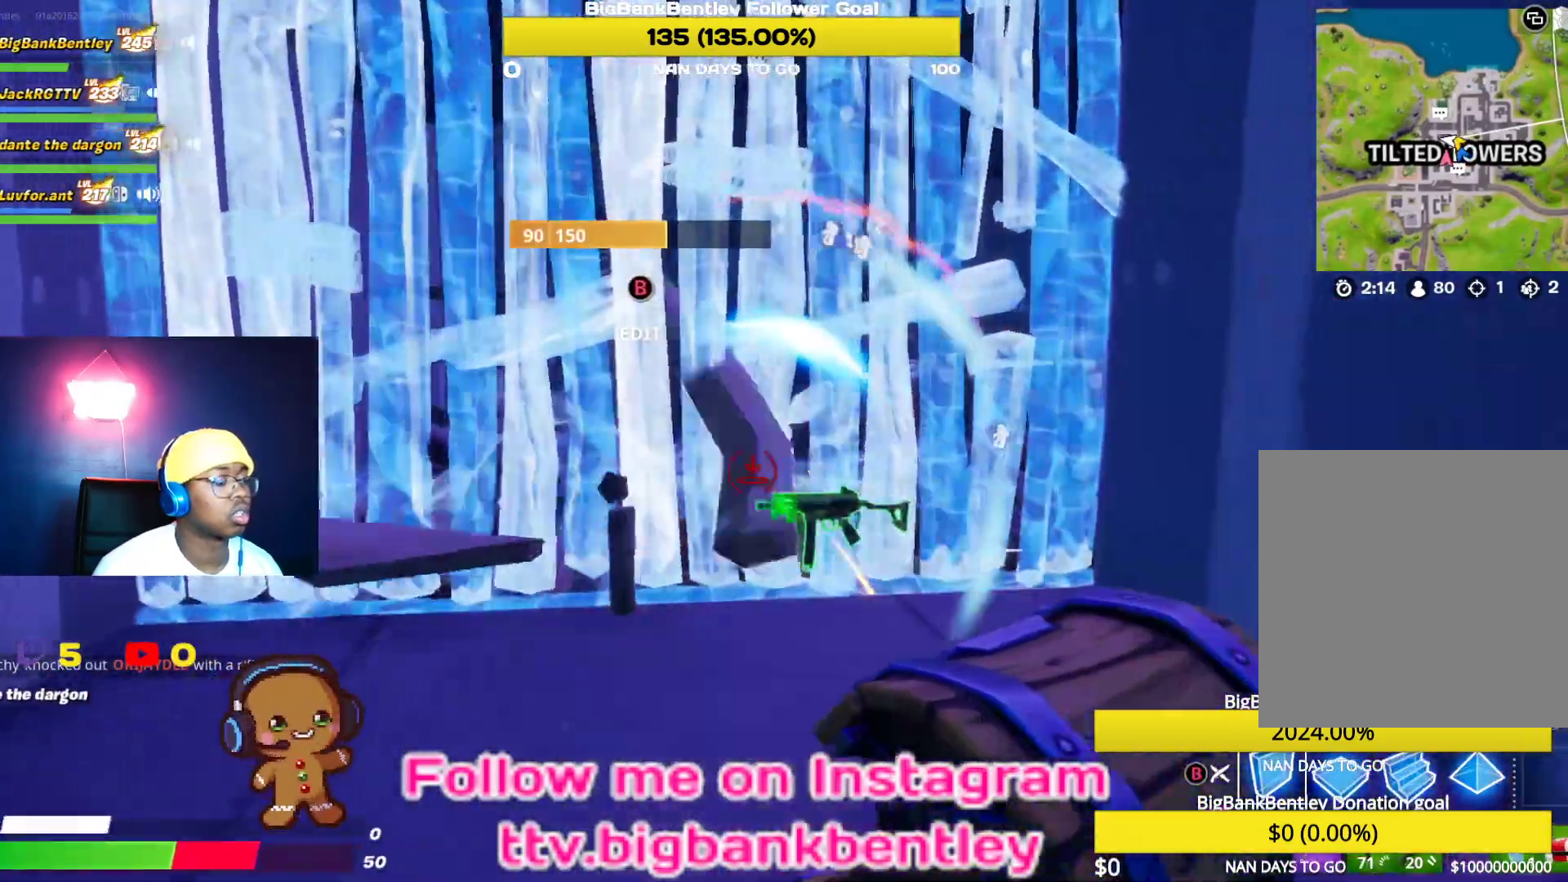
{"buttons": ["B"], "left_stick": "left", "right_stick": "center", "events": [[17, "R2", "up"], [17, "left_stick", "center"], [67, "A", "down"], [100, "left_stick", "left"], [133, "A", "up"], [233, "right_stick", "down"], [267, "L2", "down"], [383, "right_stick", "center"], [483, "L2", "up"], [500, "B", "down"]]}
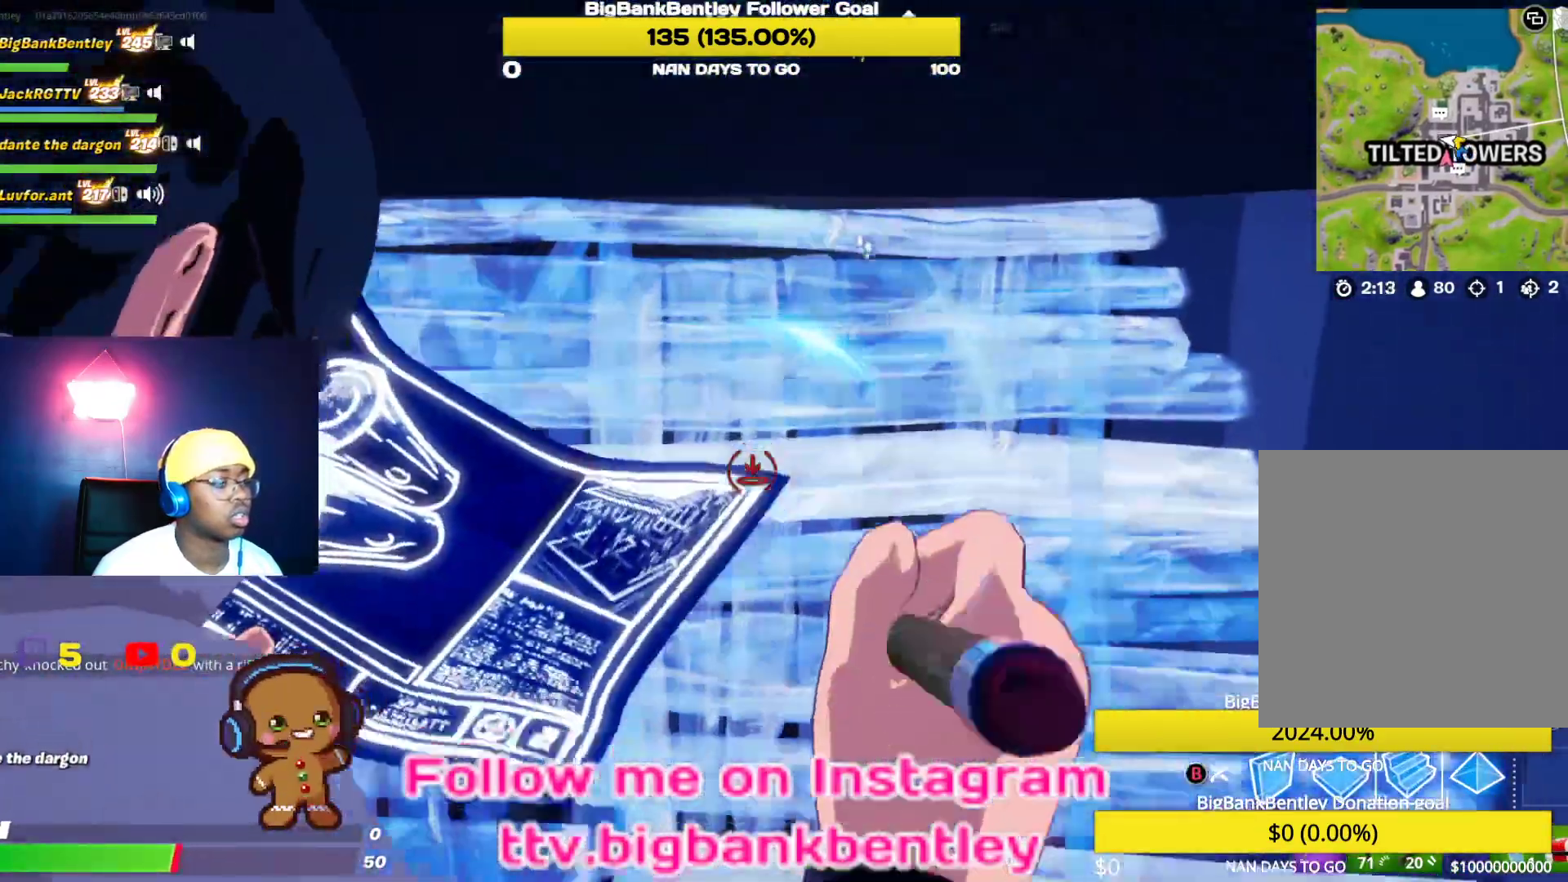
{"buttons": [], "left_stick": "right", "right_stick": "center", "events": [[83, "B", "up"], [117, "left_stick", "up-left"], [233, "R1", "down"], [233, "right_stick", "up"], [333, "R1", "up"], [333, "left_stick", "right"], [467, "right_stick", "center"]]}
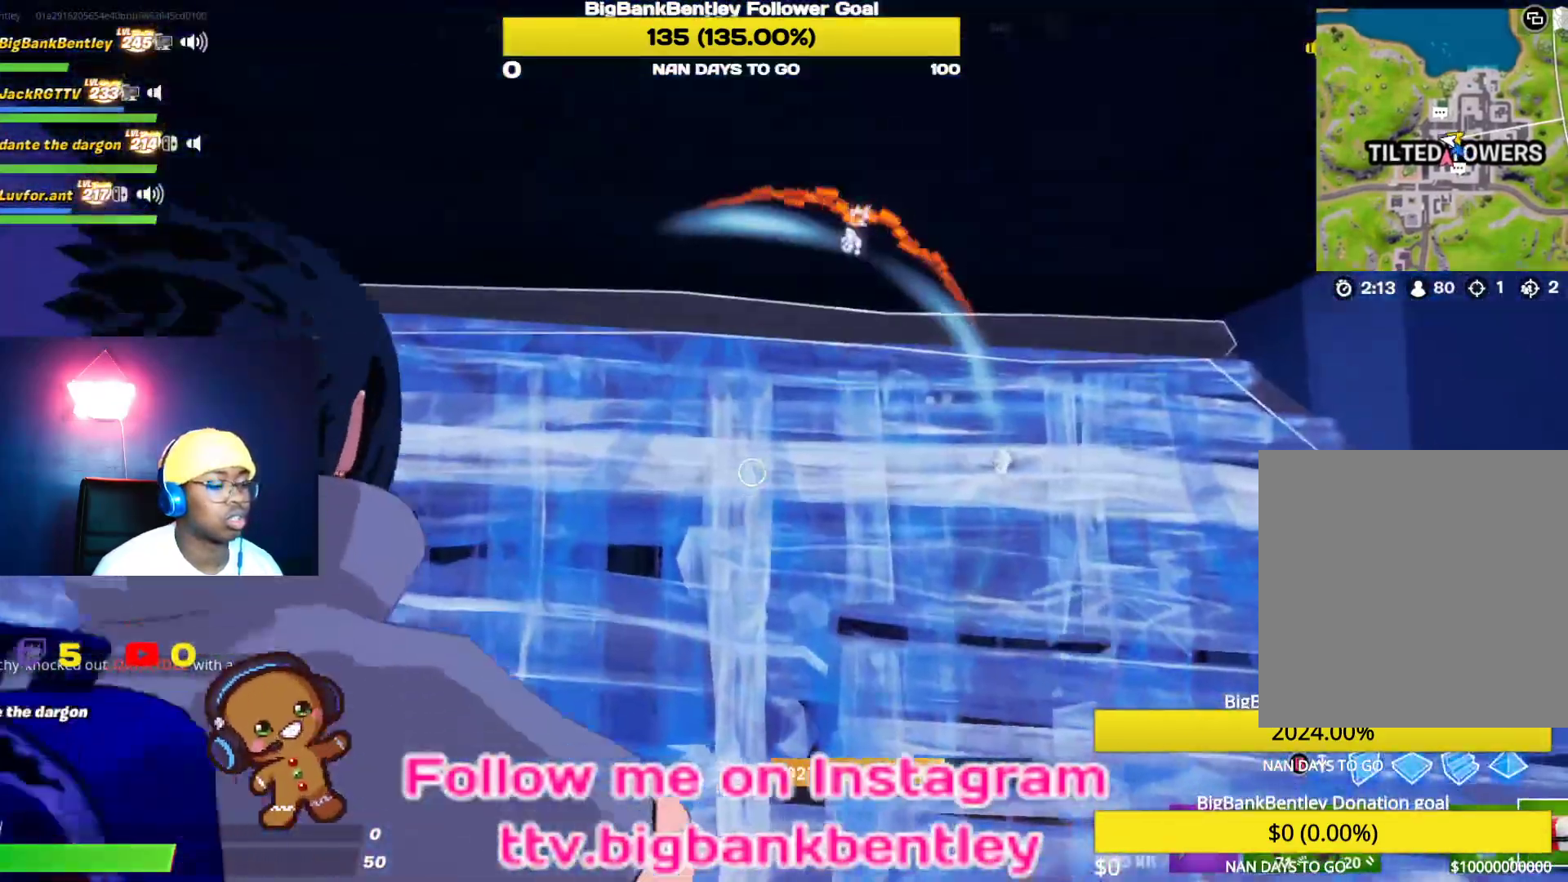
{"buttons": ["R2"], "left_stick": "up", "right_stick": "up", "events": [[33, "Y", "down"], [83, "Y", "up"], [167, "left_stick", "up"], [267, "right_stick", "up"], [433, "R2", "down"]]}
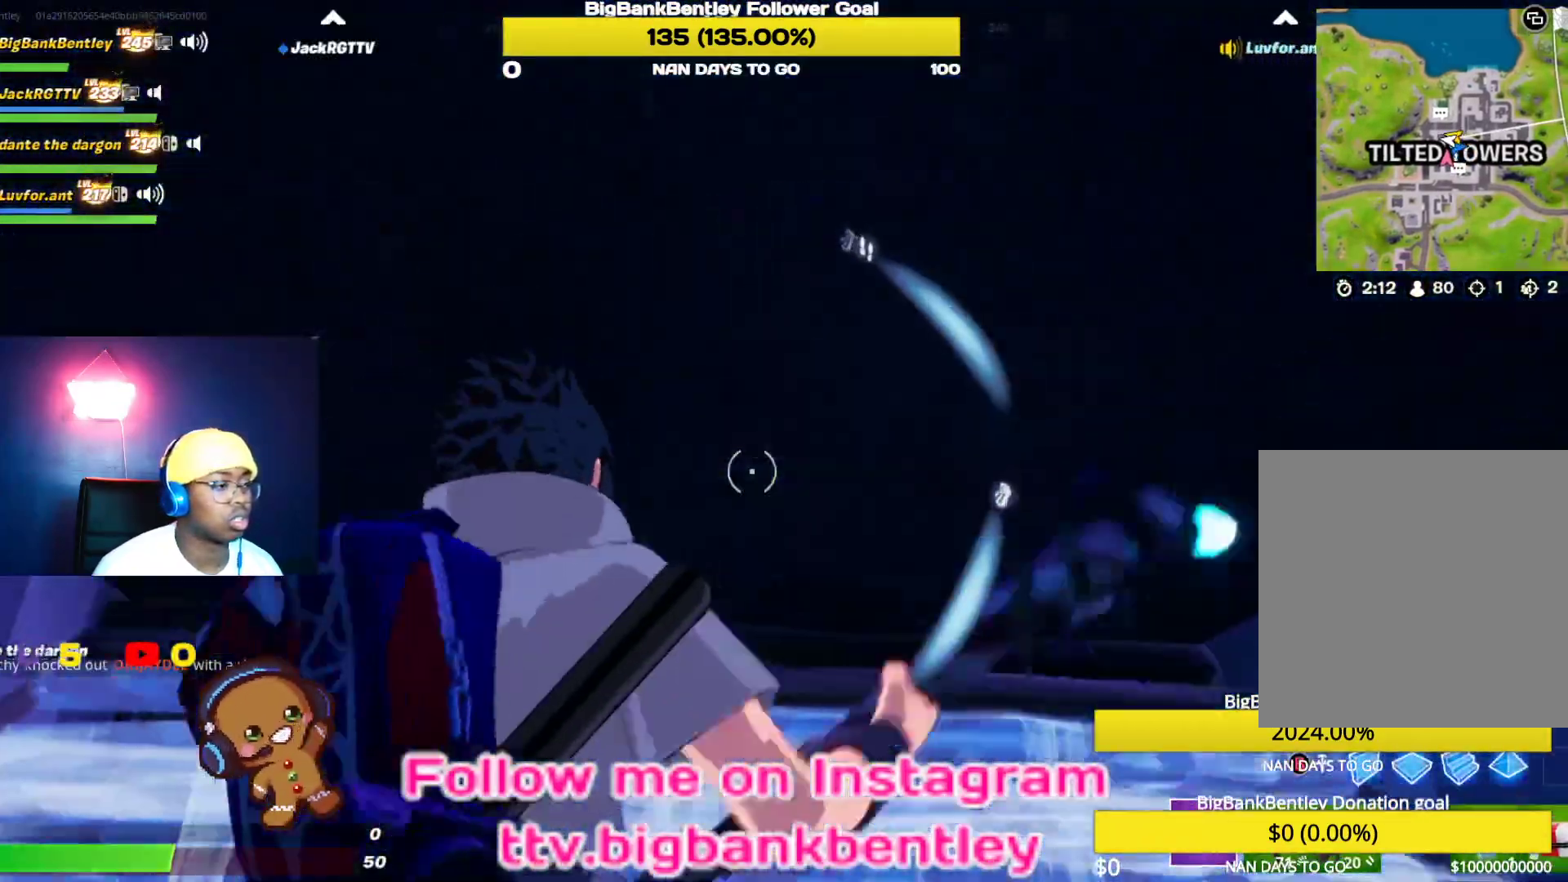
{"buttons": ["L1"], "left_stick": "down-right", "right_stick": "down-left", "events": [[83, "right_stick", "down-left"], [150, "right_stick", "down"], [233, "left_stick", "down-right"], [267, "R2", "up"], [333, "right_stick", "down-left"], [400, "L1", "down"]]}
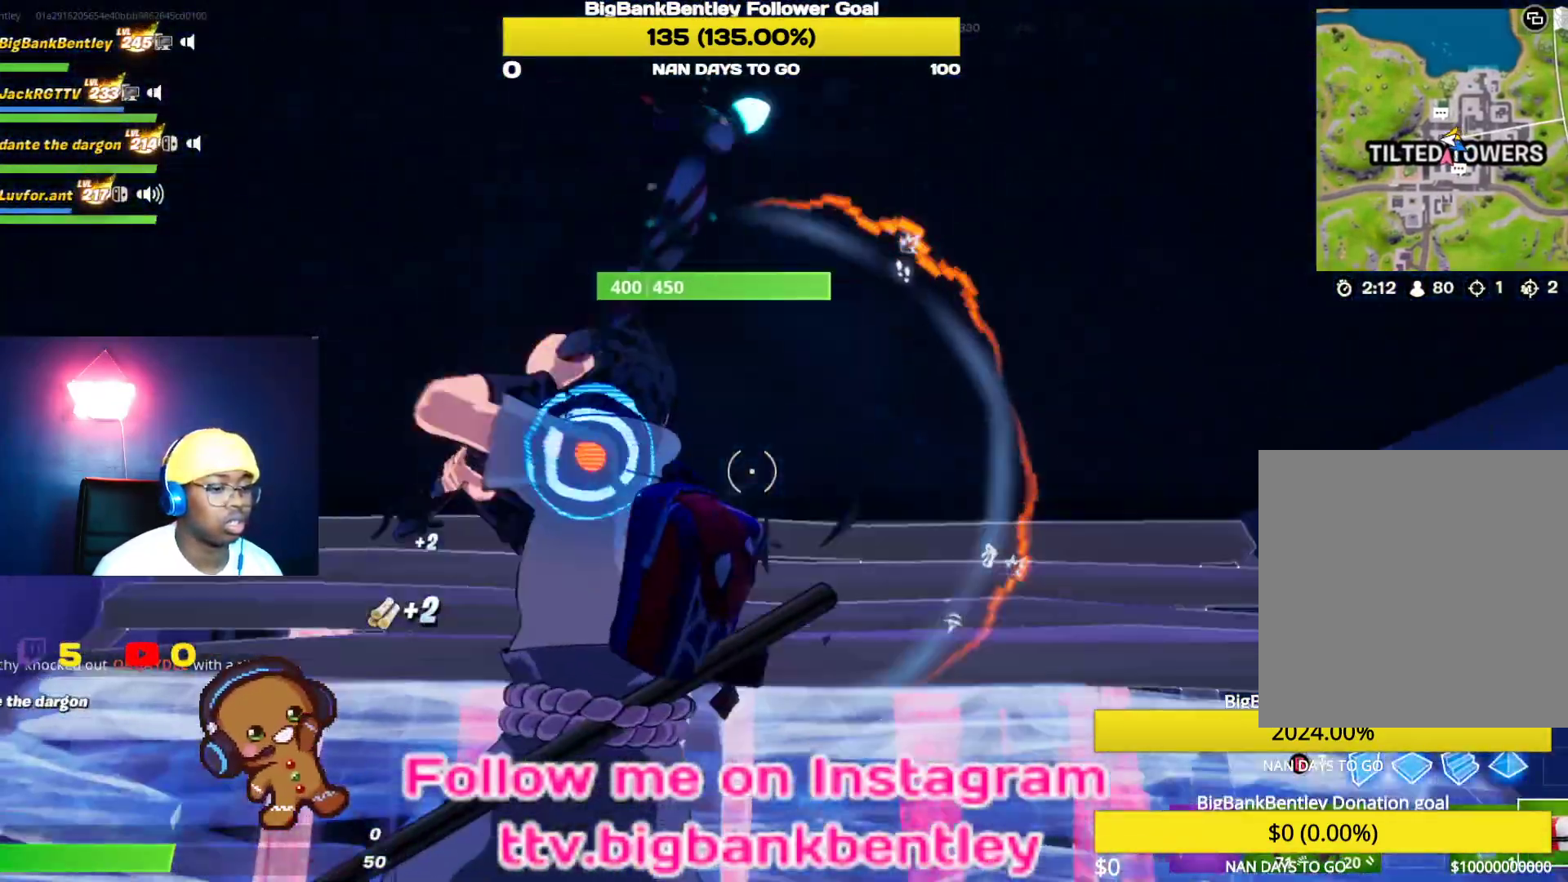
{"buttons": ["R2"], "left_stick": "left", "right_stick": "center", "events": [[50, "L1", "up"], [133, "right_stick", "down-right"], [167, "L1", "down"], [250, "left_stick", "down-left"], [300, "left_stick", "left"], [317, "L1", "up"], [483, "R2", "down"], [500, "right_stick", "center"]]}
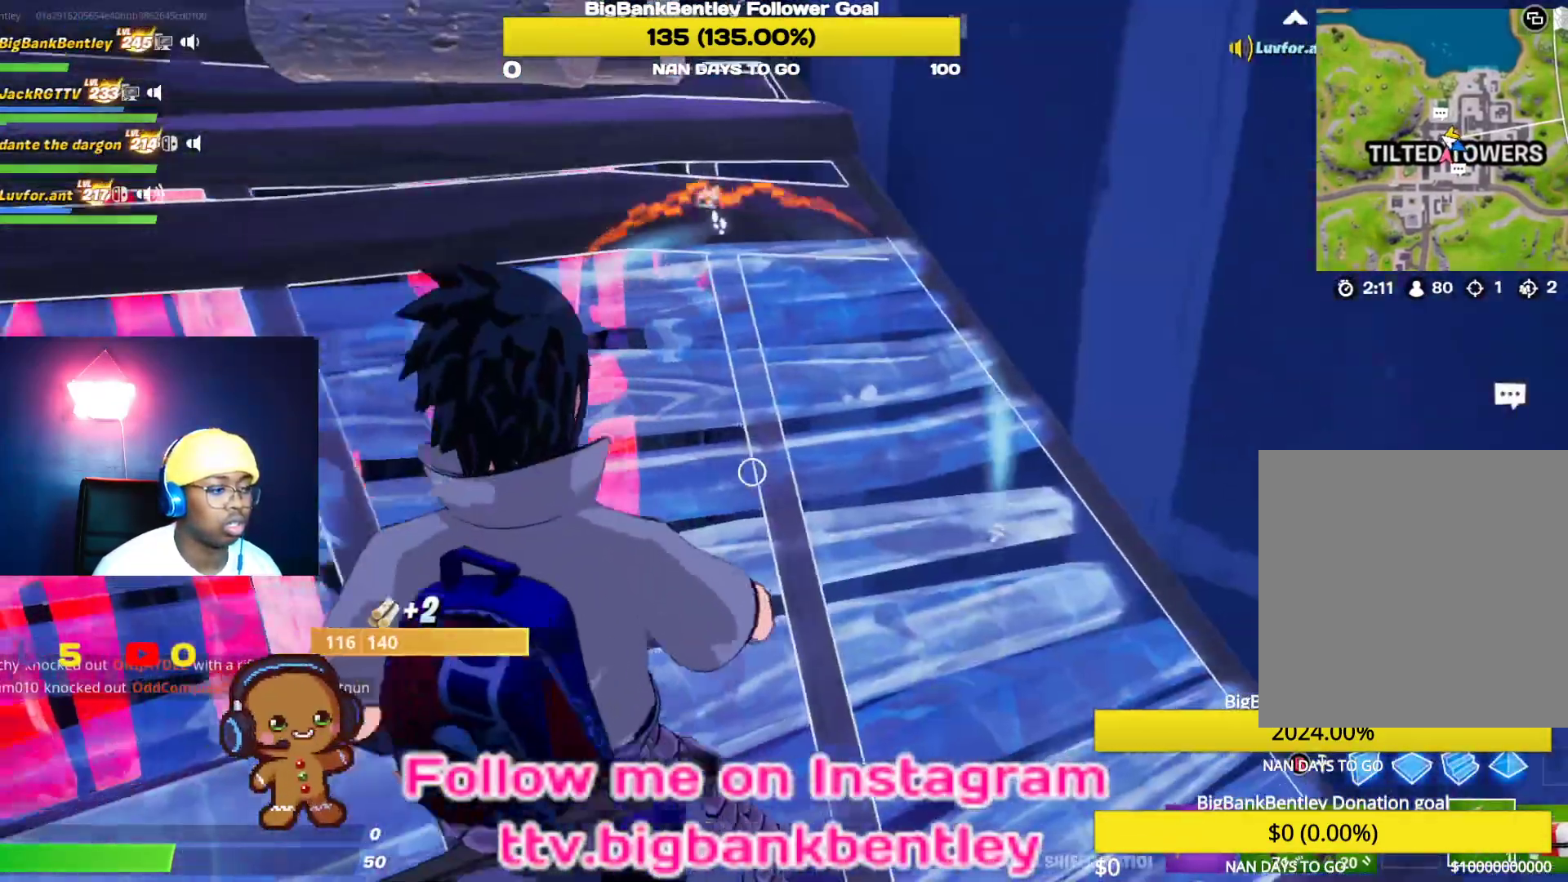
{"buttons": [], "left_stick": "down-right", "right_stick": "down-left", "events": [[50, "left_stick", "center"], [117, "R2", "up"], [233, "left_stick", "right"], [267, "B", "down"], [300, "left_stick", "down-right"], [367, "B", "up"], [433, "right_stick", "down-left"]]}
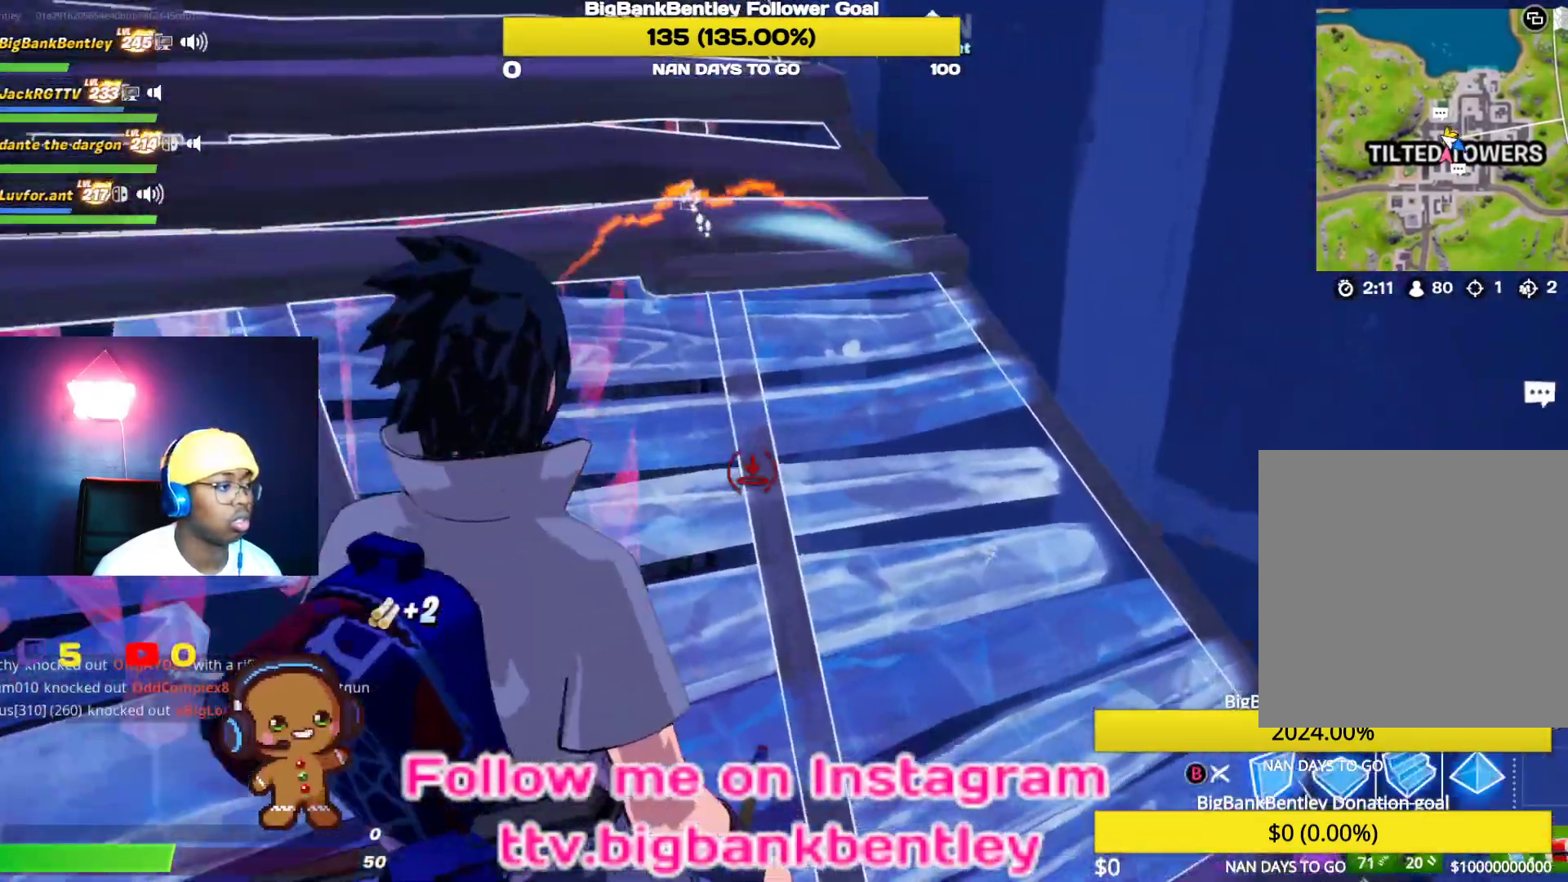
{"buttons": ["R2"], "left_stick": "up", "right_stick": "center", "events": [[67, "R2", "down"], [83, "right_stick", "up-left"], [150, "right_stick", "left"], [167, "R2", "up"], [233, "left_stick", "down"], [250, "R2", "down"], [250, "right_stick", "up-left"], [333, "left_stick", "center"], [350, "right_stick", "center"], [367, "R2", "up"], [433, "left_stick", "up"], [483, "R2", "down"]]}
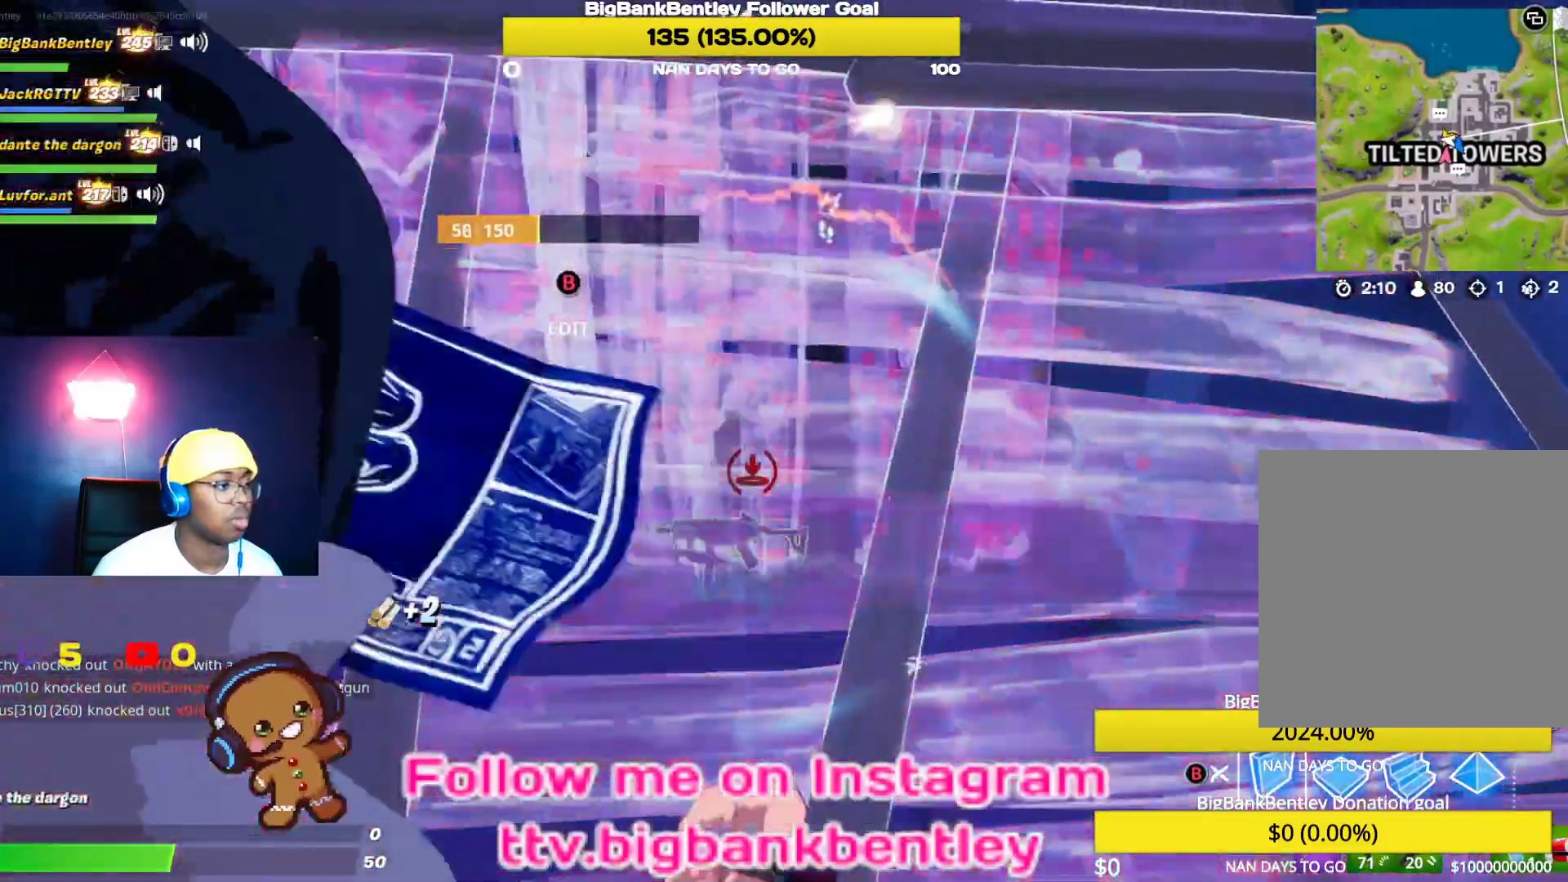
{"buttons": [], "left_stick": "up-left", "right_stick": "center", "events": [[67, "R2", "up"], [150, "R2", "down"], [183, "left_stick", "up-left"], [300, "R2", "up"], [350, "R2", "down"], [500, "R2", "up"]]}
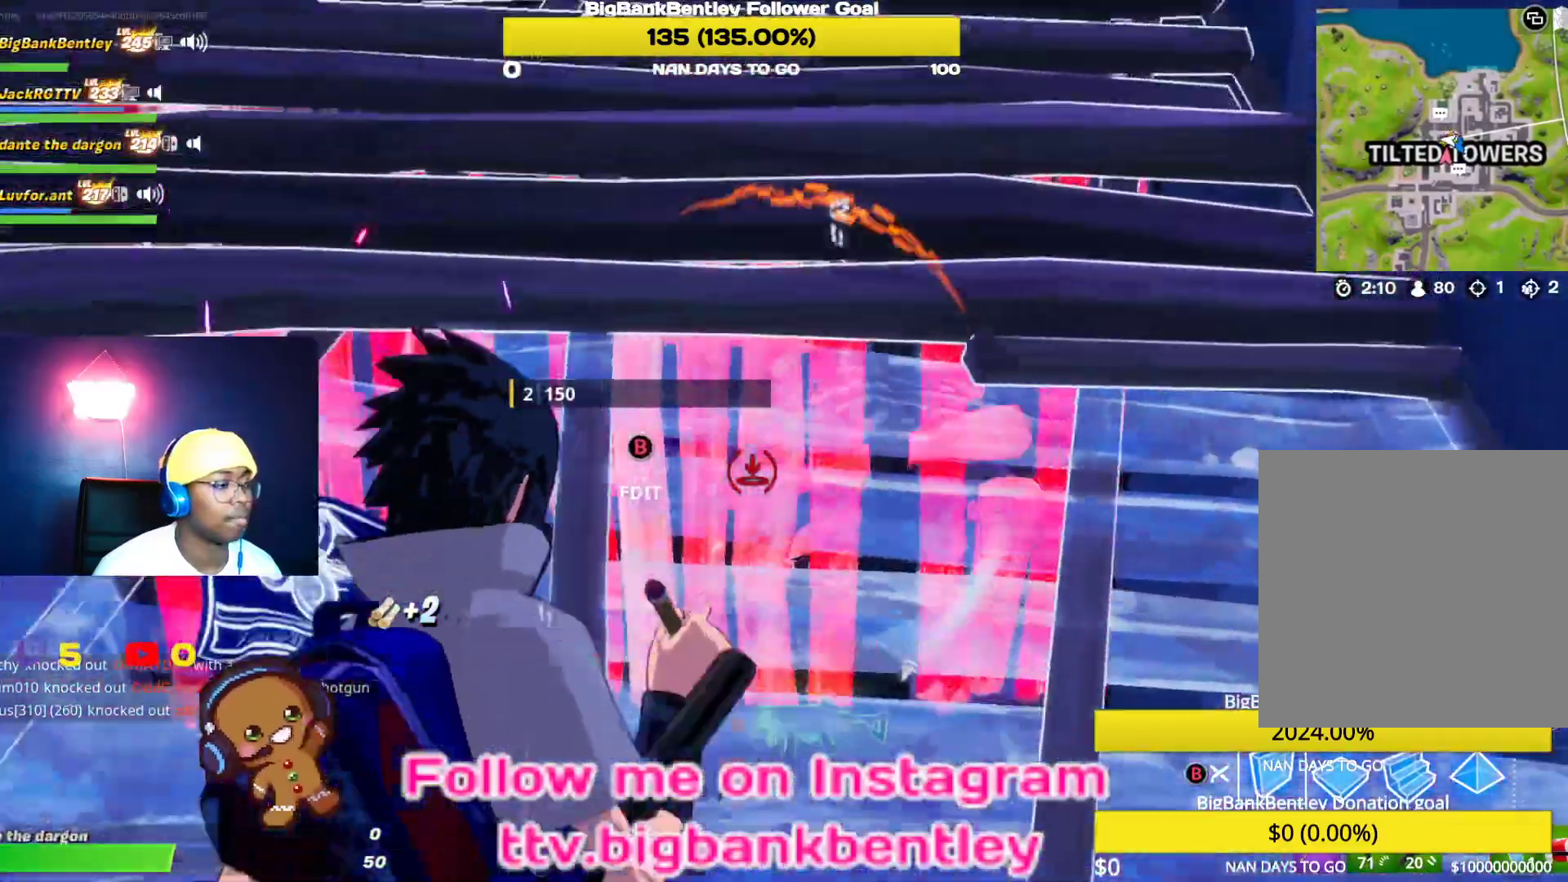
{"buttons": ["R2"], "left_stick": "center", "right_stick": "center", "events": [[67, "R2", "down"], [67, "left_stick", "center"], [150, "left_stick", "right"], [200, "R2", "up"], [267, "R2", "down"], [383, "R2", "up"], [383, "left_stick", "center"], [467, "R2", "down"]]}
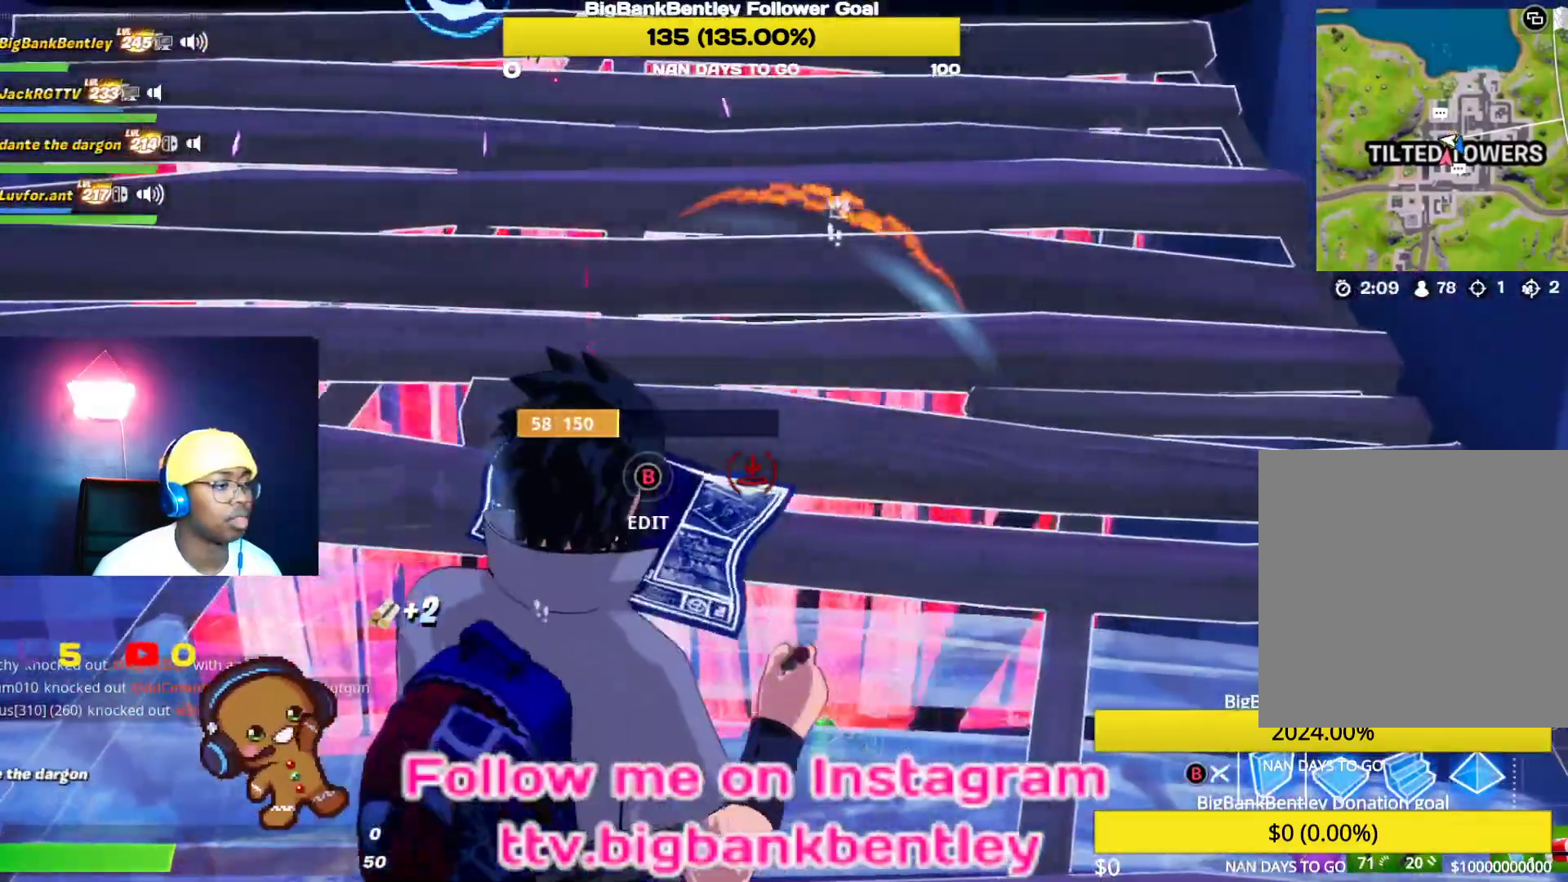
{"buttons": [], "left_stick": "center", "right_stick": "center", "events": [[117, "R2", "up"], [167, "R2", "down"], [267, "R2", "up"], [350, "R2", "down"], [483, "R2", "up"]]}
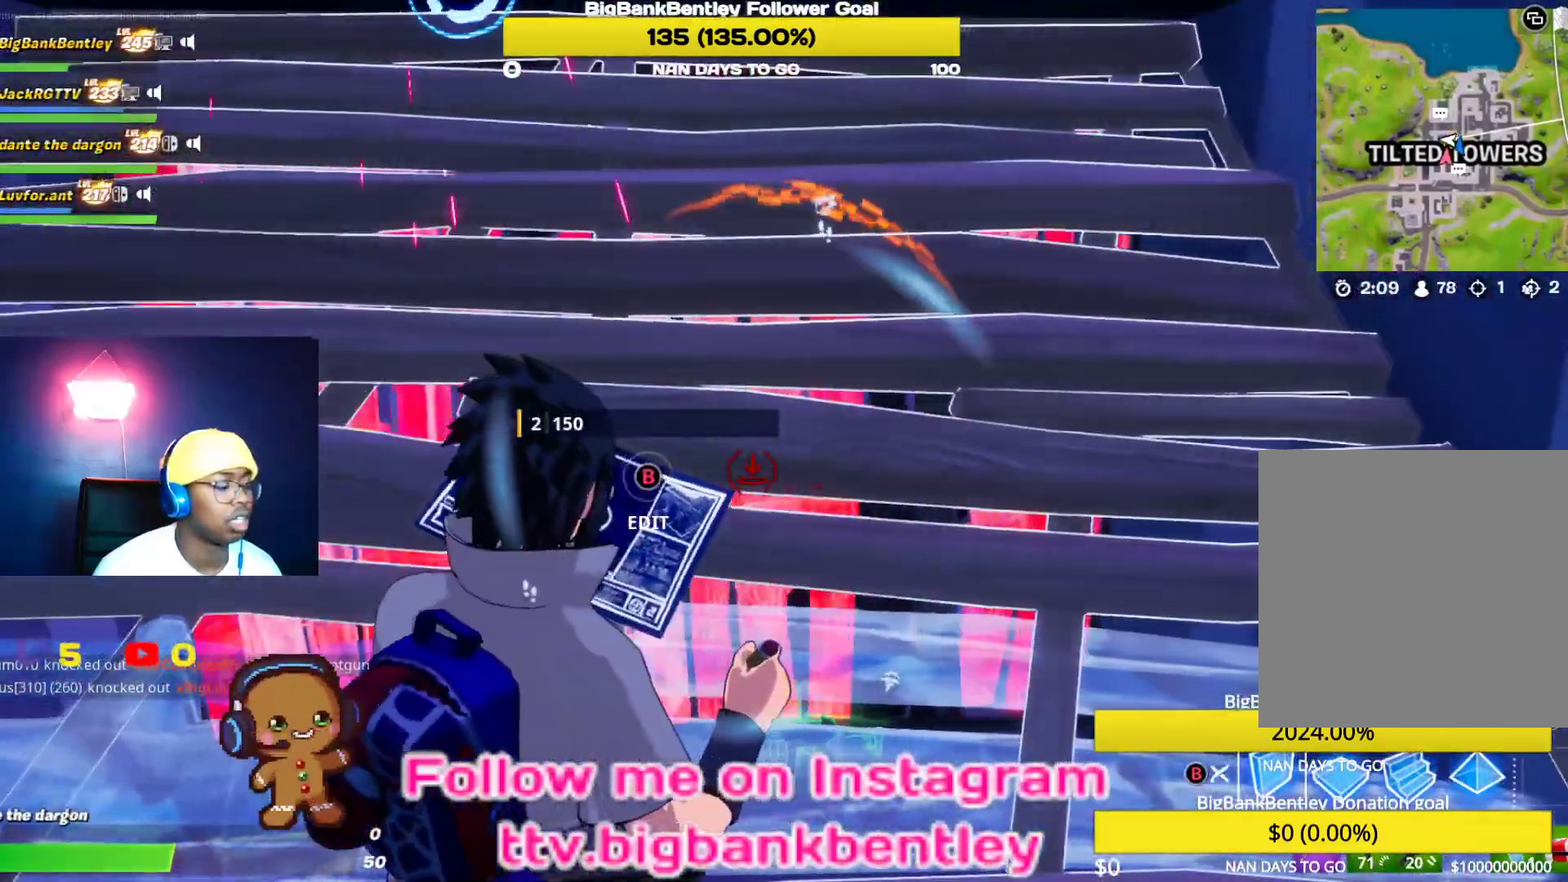
{"buttons": ["R2"], "left_stick": "center", "right_stick": "center", "events": [[50, "R2", "down"], [167, "R2", "up"], [267, "R2", "down"], [333, "right_stick", "left"], [400, "R2", "up"], [433, "R2", "down"], [483, "right_stick", "center"]]}
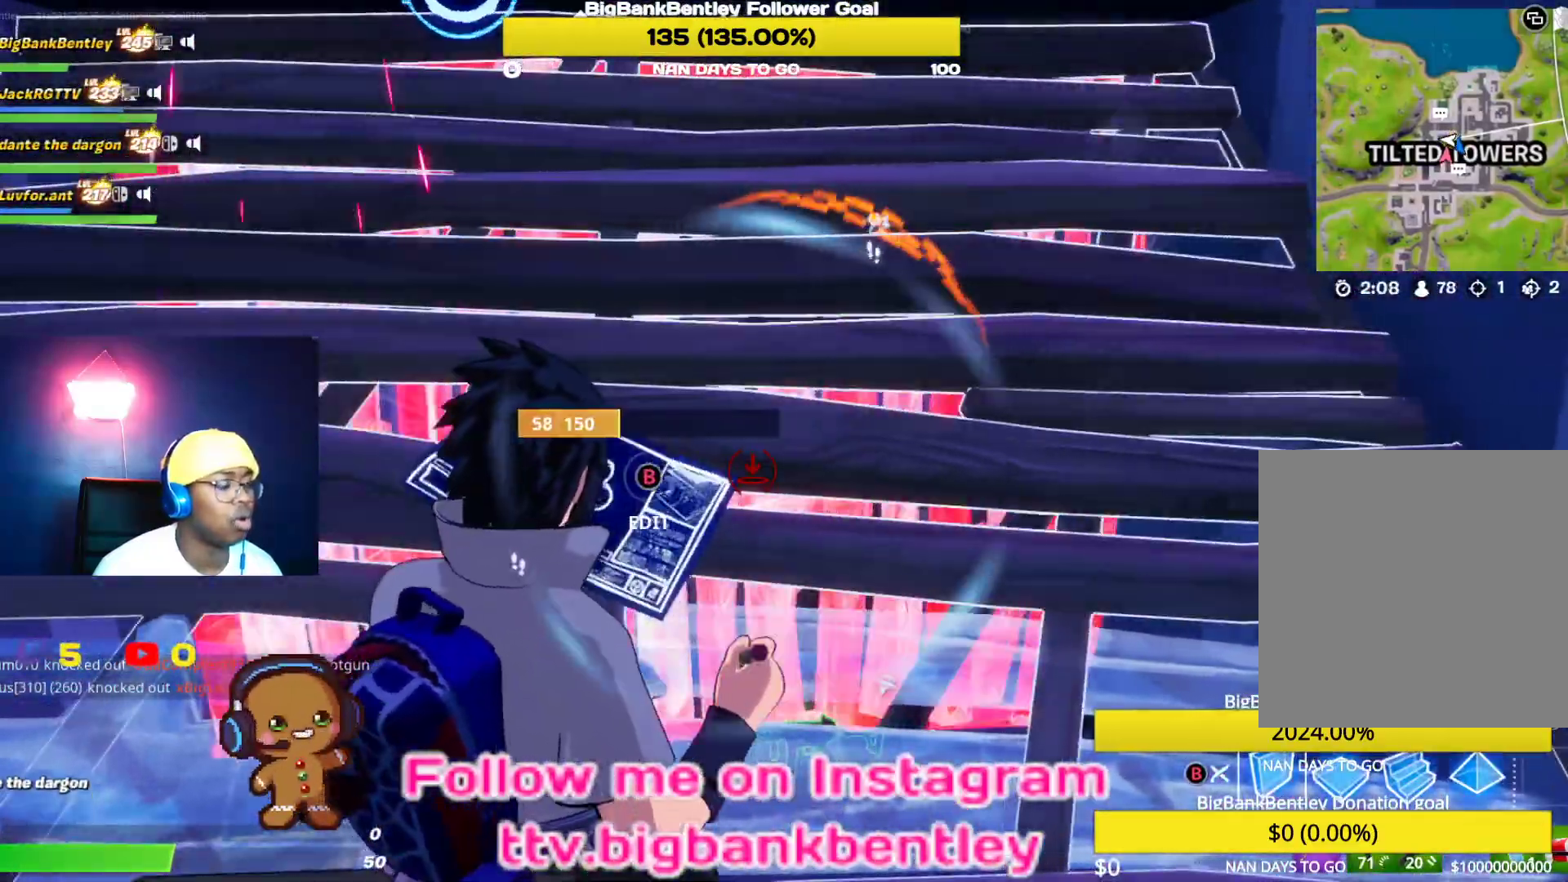
{"buttons": [], "left_stick": "center", "right_stick": "center", "events": [[83, "R2", "up"], [133, "R2", "down"], [267, "R2", "up"], [333, "R2", "down"], [500, "R2", "up"]]}
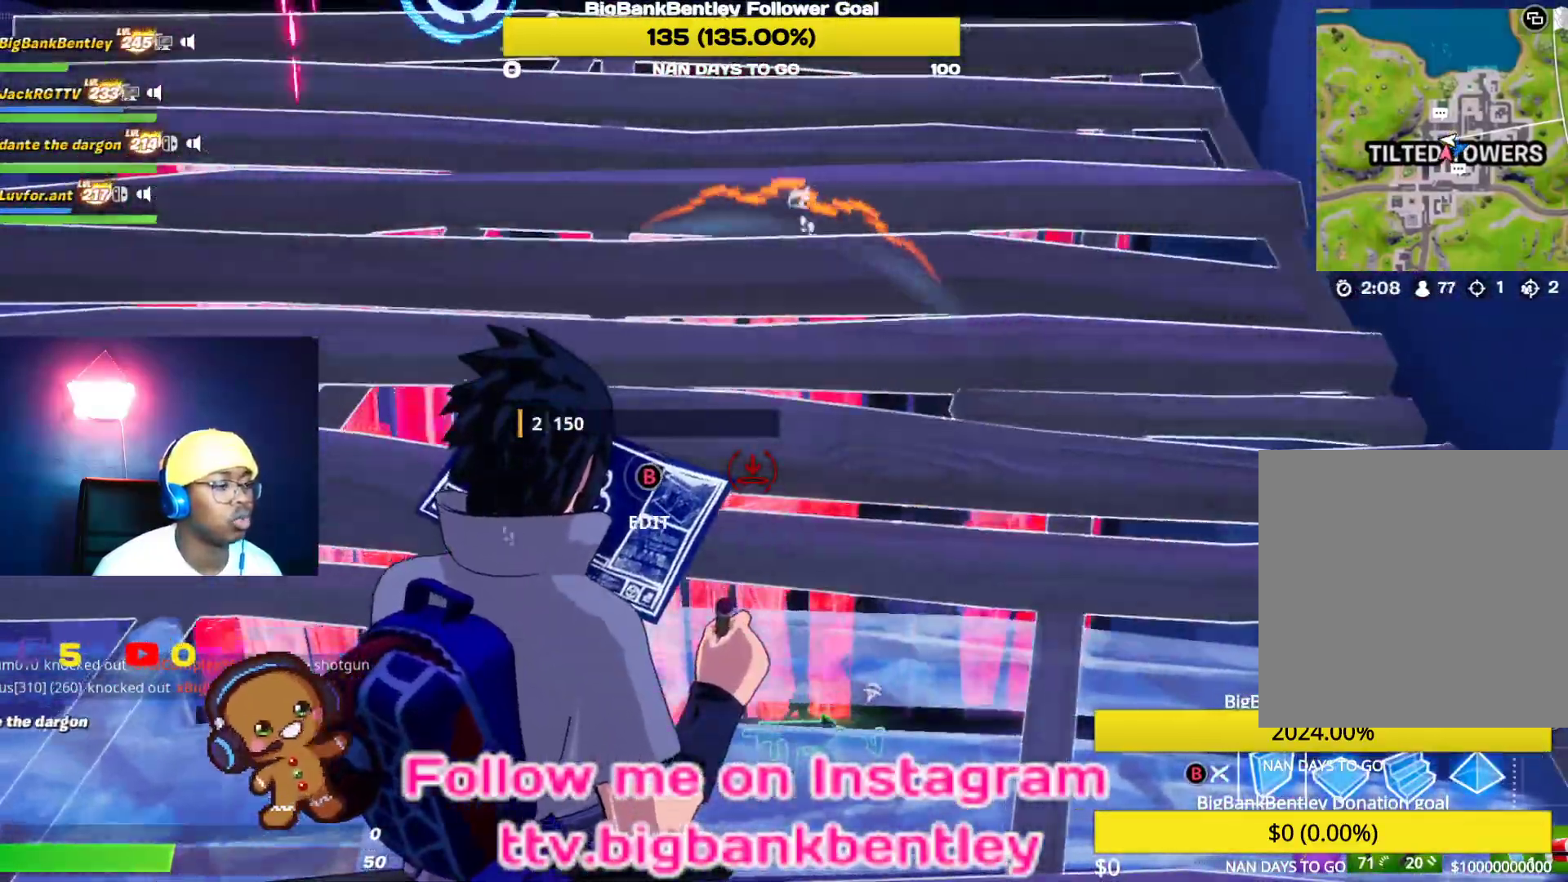
{"buttons": ["R2"], "left_stick": "center", "right_stick": "left", "events": [[67, "R2", "down"], [167, "R2", "up"], [233, "R2", "down"], [367, "R2", "up"], [383, "right_stick", "left"], [433, "R2", "down"]]}
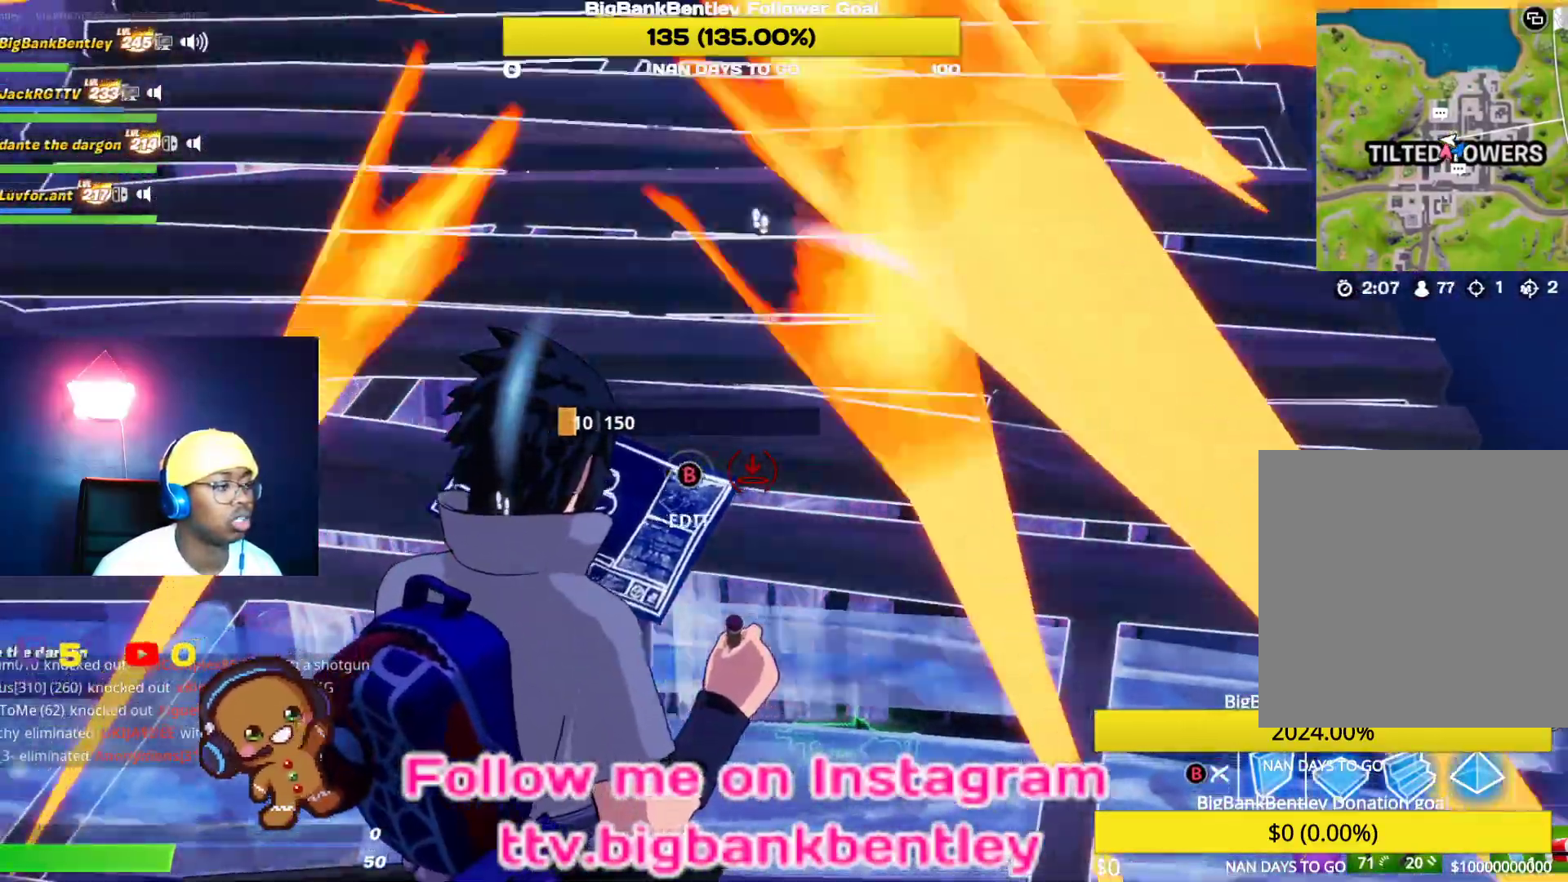
{"buttons": [], "left_stick": "down-right", "right_stick": "up", "events": [[67, "R2", "up"], [83, "right_stick", "center"], [183, "B", "down"], [267, "left_stick", "right"], [333, "B", "up"], [450, "right_stick", "up"], [483, "left_stick", "down-right"]]}
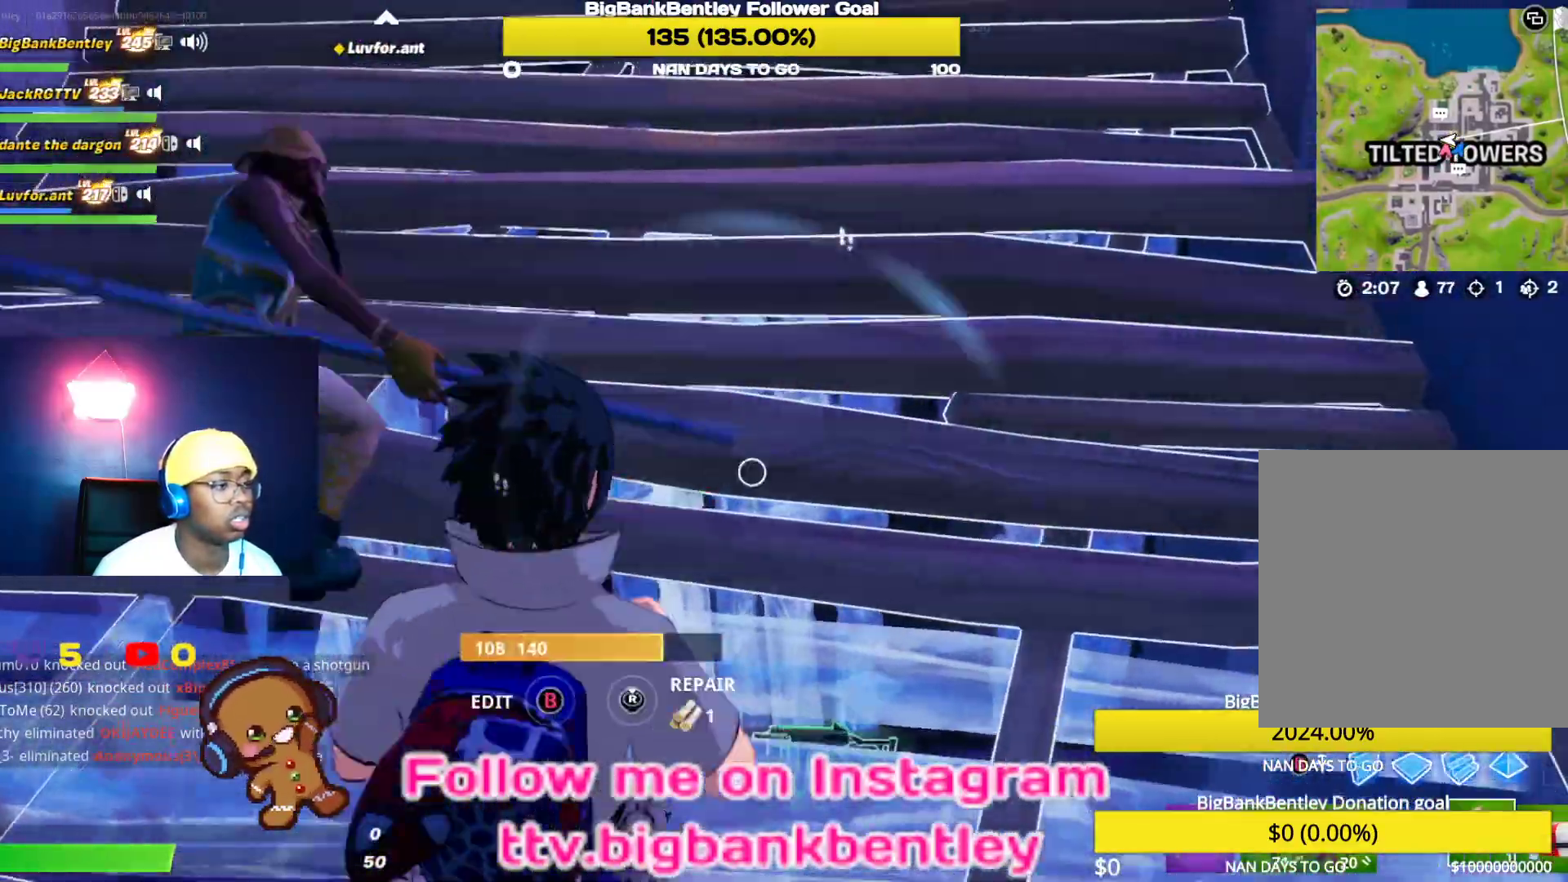
{"buttons": [], "left_stick": "left", "right_stick": "center", "events": [[83, "right_stick", "up-left"], [183, "left_stick", "down-left"], [300, "R1", "down"], [317, "left_stick", "left"], [333, "right_stick", "up"], [417, "R1", "up"], [433, "right_stick", "center"]]}
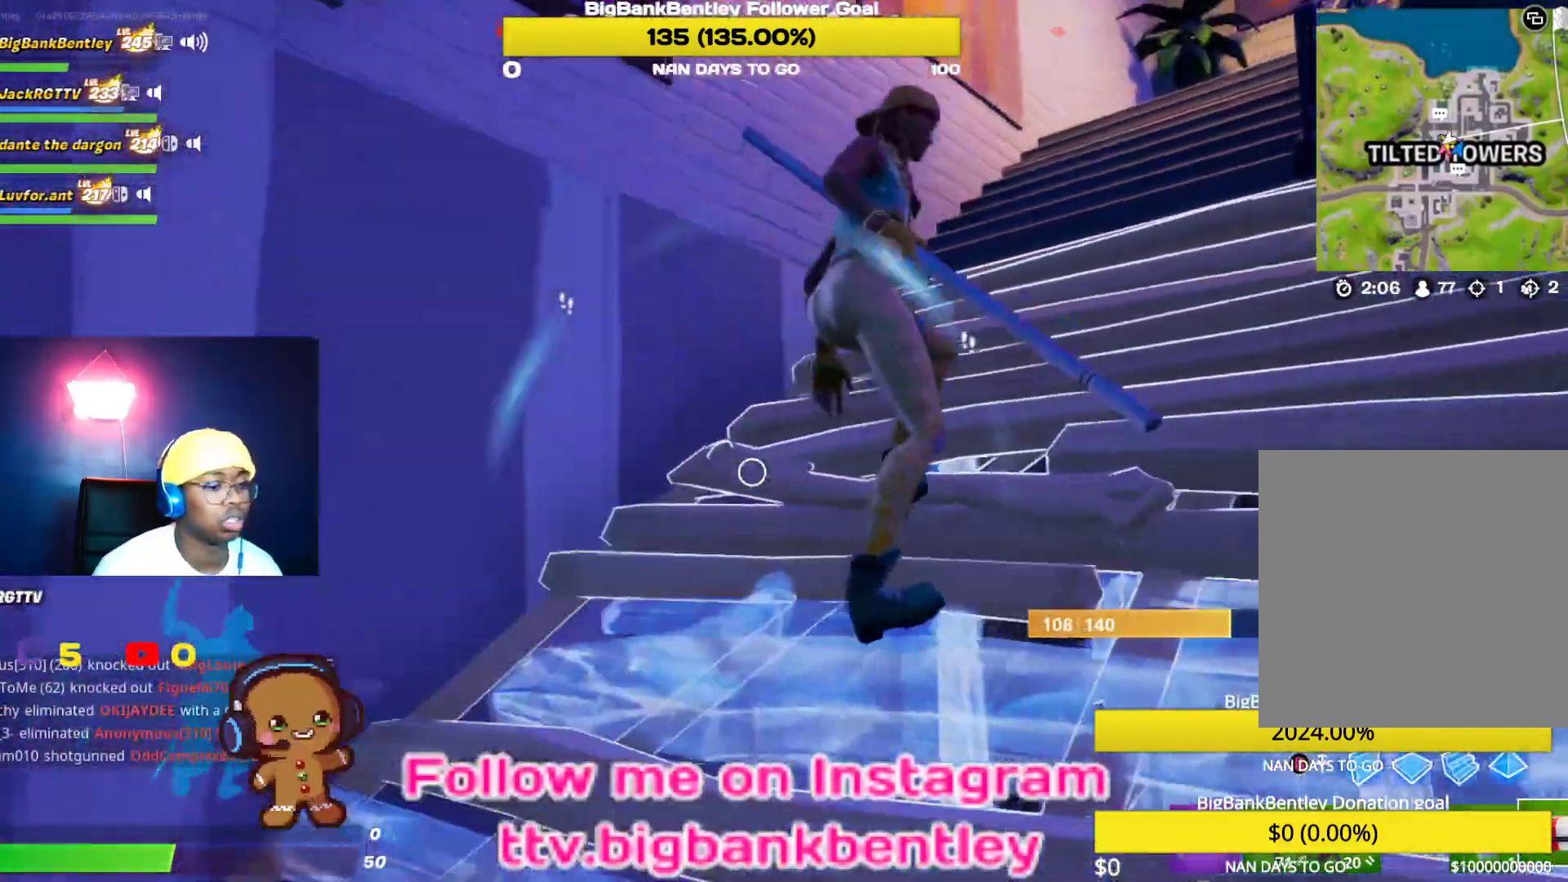
{"buttons": [], "left_stick": "right", "right_stick": "up-right", "events": [[33, "right_stick", "right"], [50, "left_stick", "up-left"], [350, "left_stick", "up-right"], [483, "left_stick", "right"], [483, "right_stick", "up-right"]]}
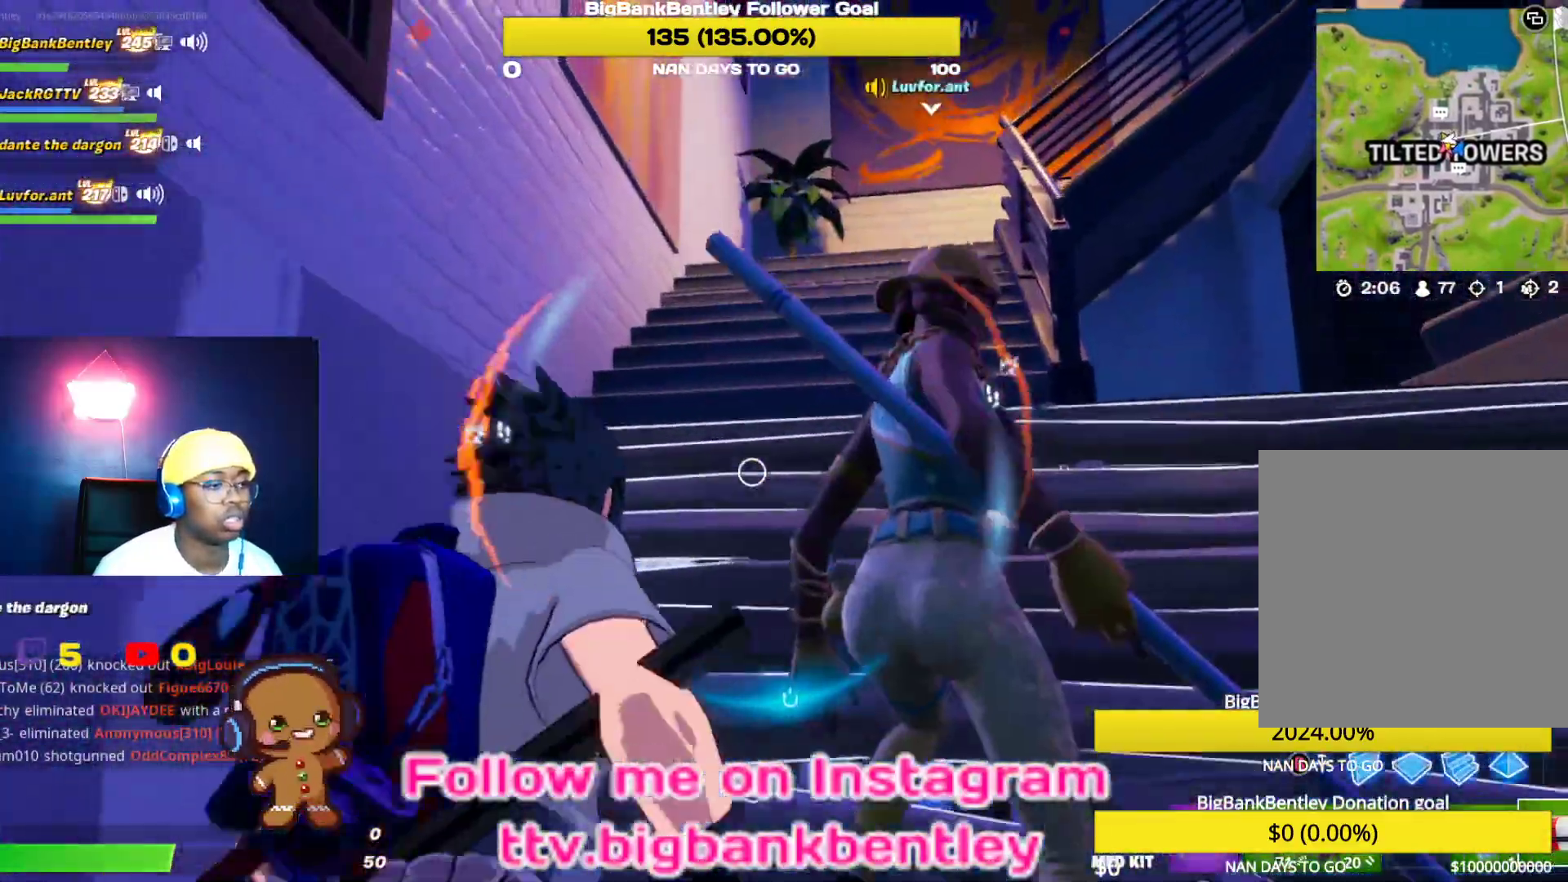
{"buttons": [], "left_stick": "up-right", "right_stick": "center", "events": [[117, "left_stick", "down-right"], [133, "right_stick", "center"], [483, "left_stick", "up-right"]]}
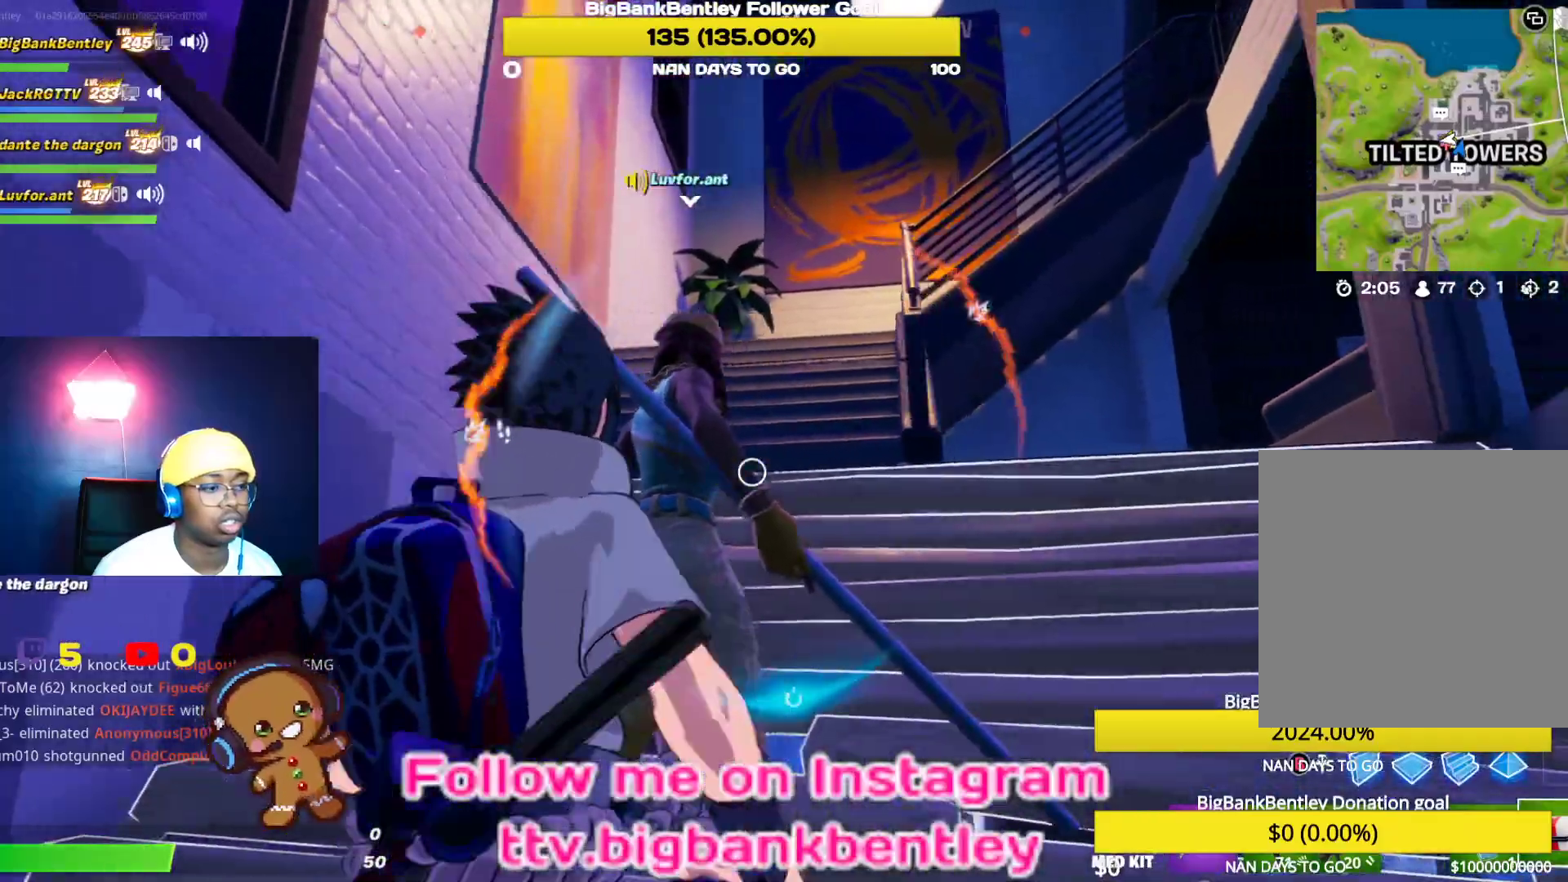
{"buttons": ["A"], "left_stick": "up", "right_stick": "center", "events": [[17, "right_stick", "down"], [67, "L1", "down"], [67, "right_stick", "down-right"], [200, "L1", "up"], [200, "right_stick", "center"], [367, "left_stick", "up"], [433, "A", "down"]]}
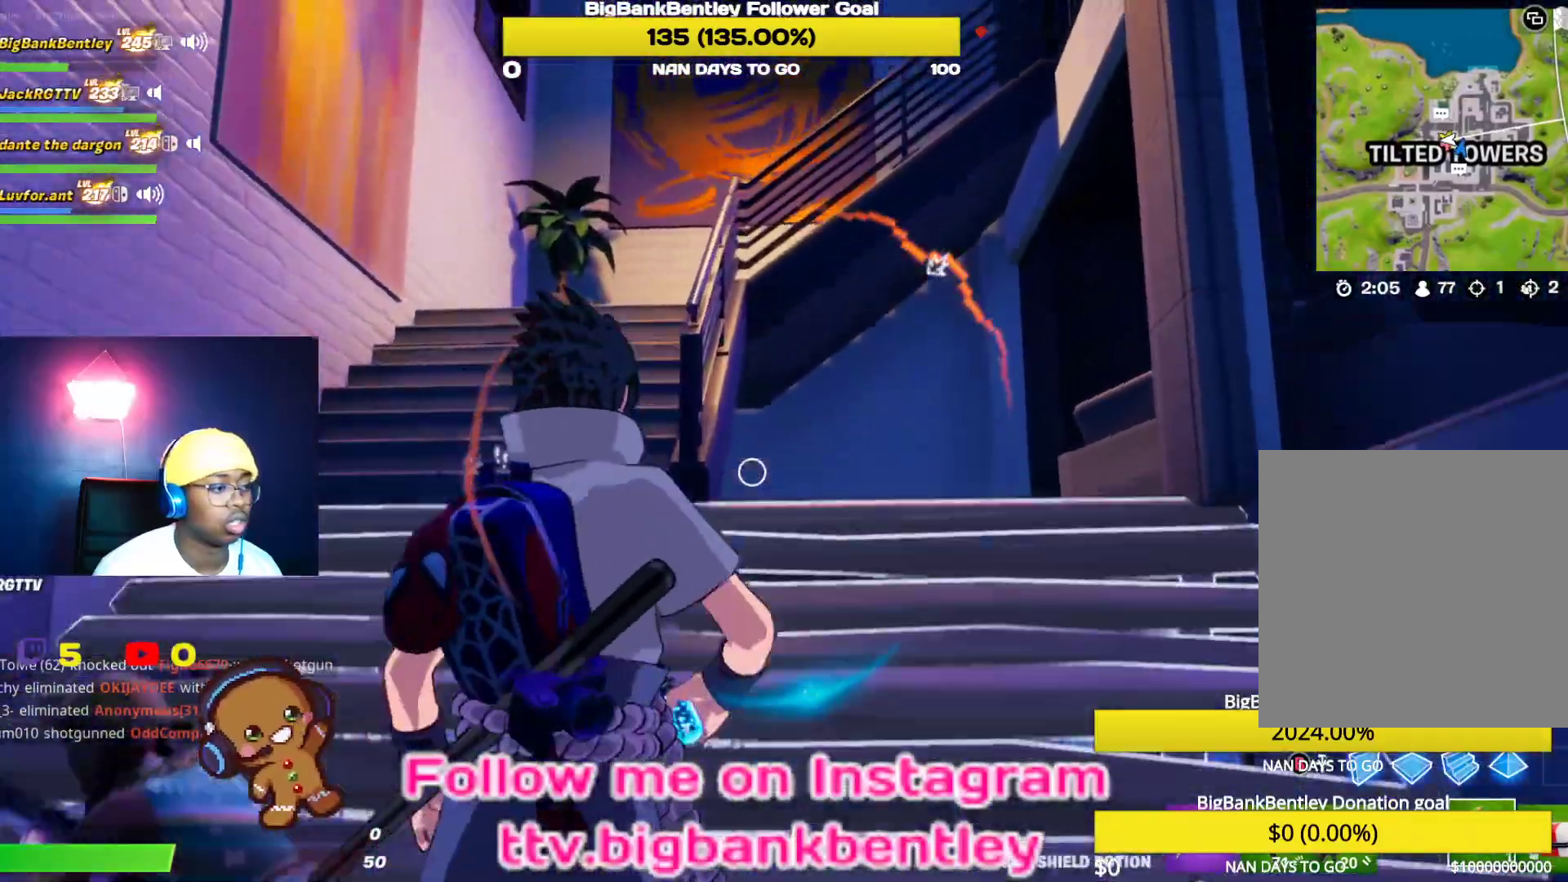
{"buttons": [], "left_stick": "left", "right_stick": "down-left", "events": [[33, "A", "up"], [200, "left_stick", "up-left"], [217, "right_stick", "down-left"], [417, "left_stick", "left"]]}
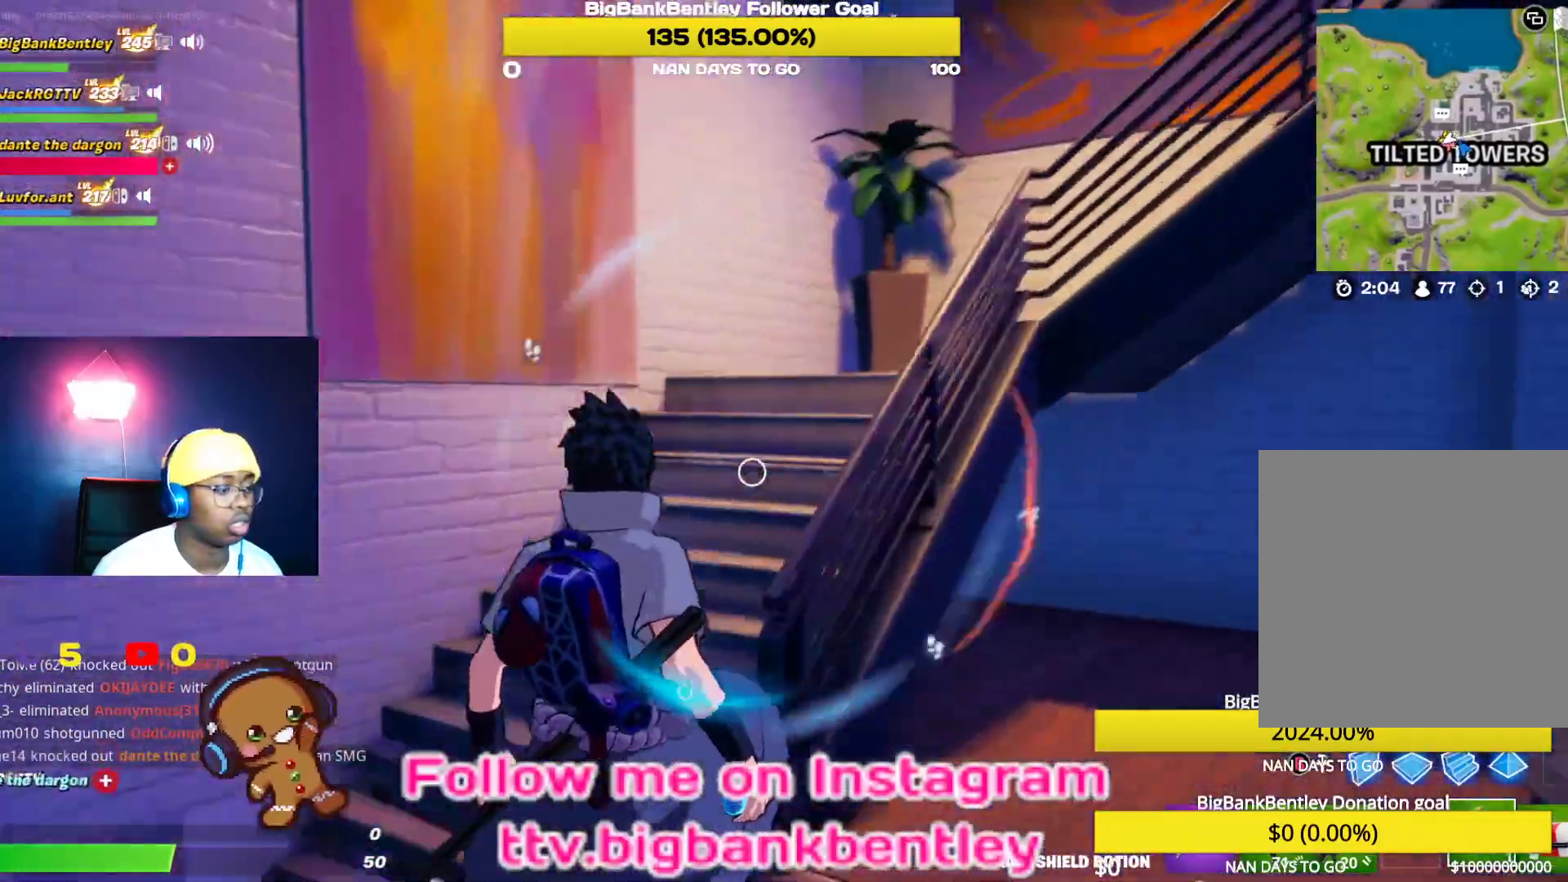
{"buttons": [], "left_stick": "up", "right_stick": "right", "events": [[67, "left_stick", "up-left"], [83, "right_stick", "center"], [333, "right_stick", "right"], [483, "left_stick", "up"]]}
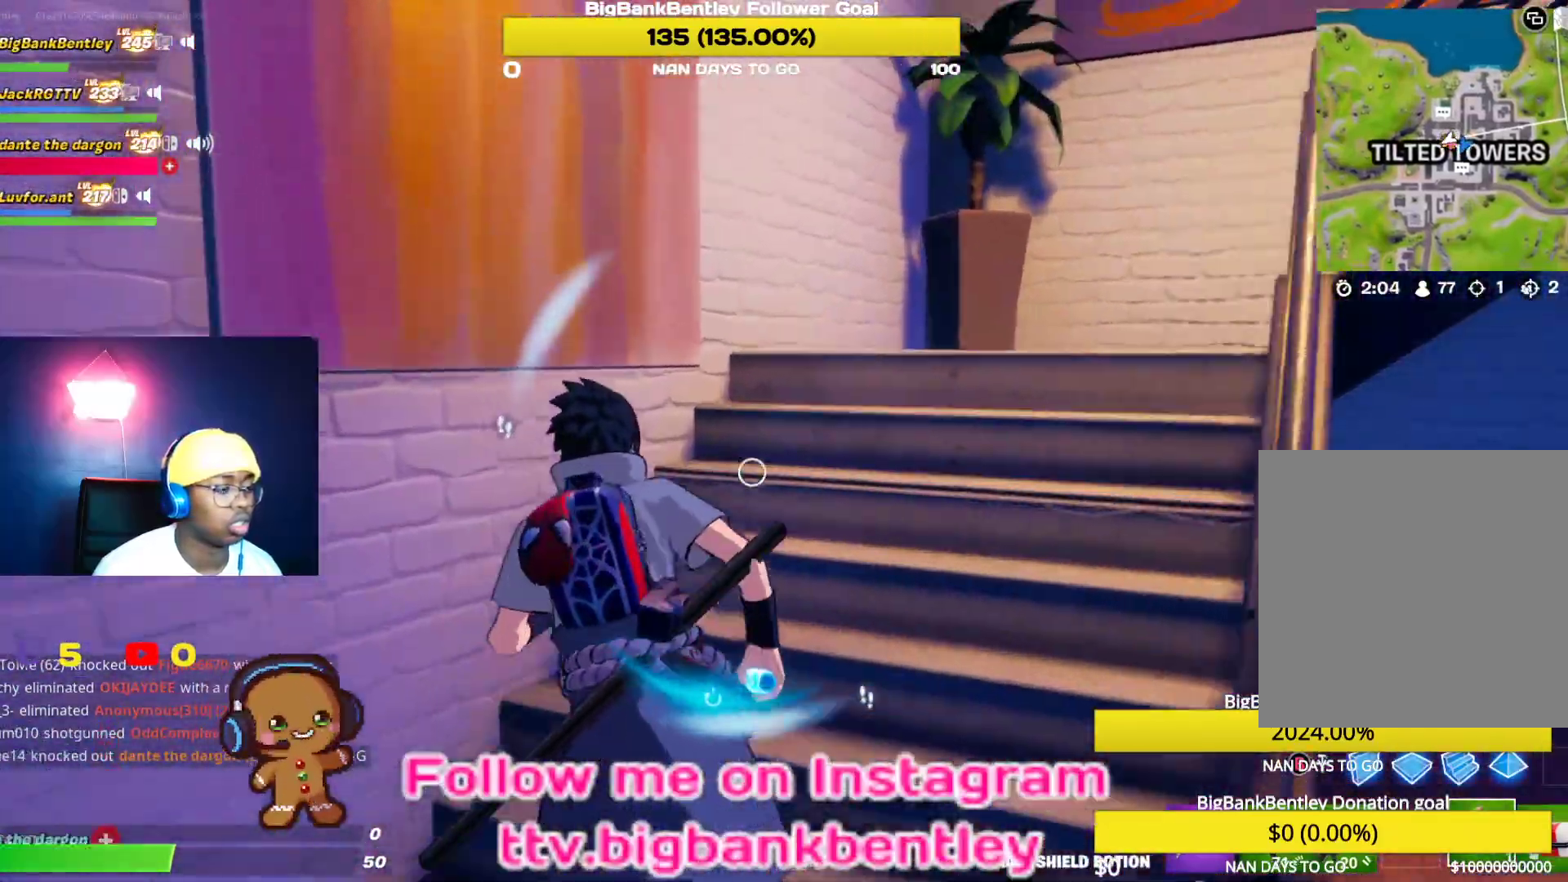
{"buttons": [], "left_stick": "up-left", "right_stick": "right", "events": [[383, "left_stick", "up-left"]]}
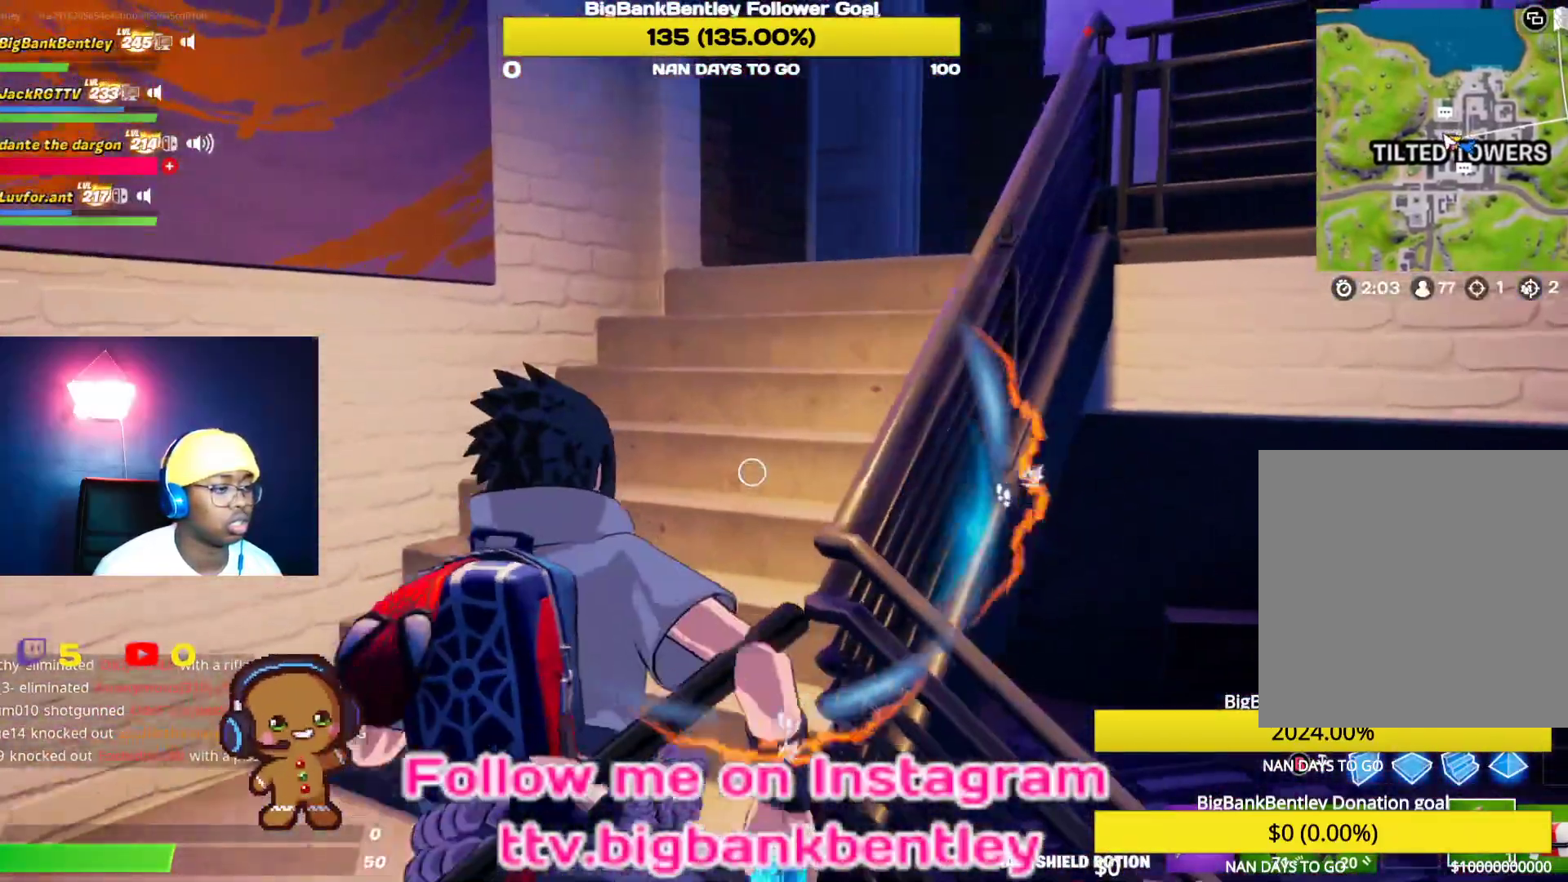
{"buttons": [], "left_stick": "up-left", "right_stick": "right", "events": []}
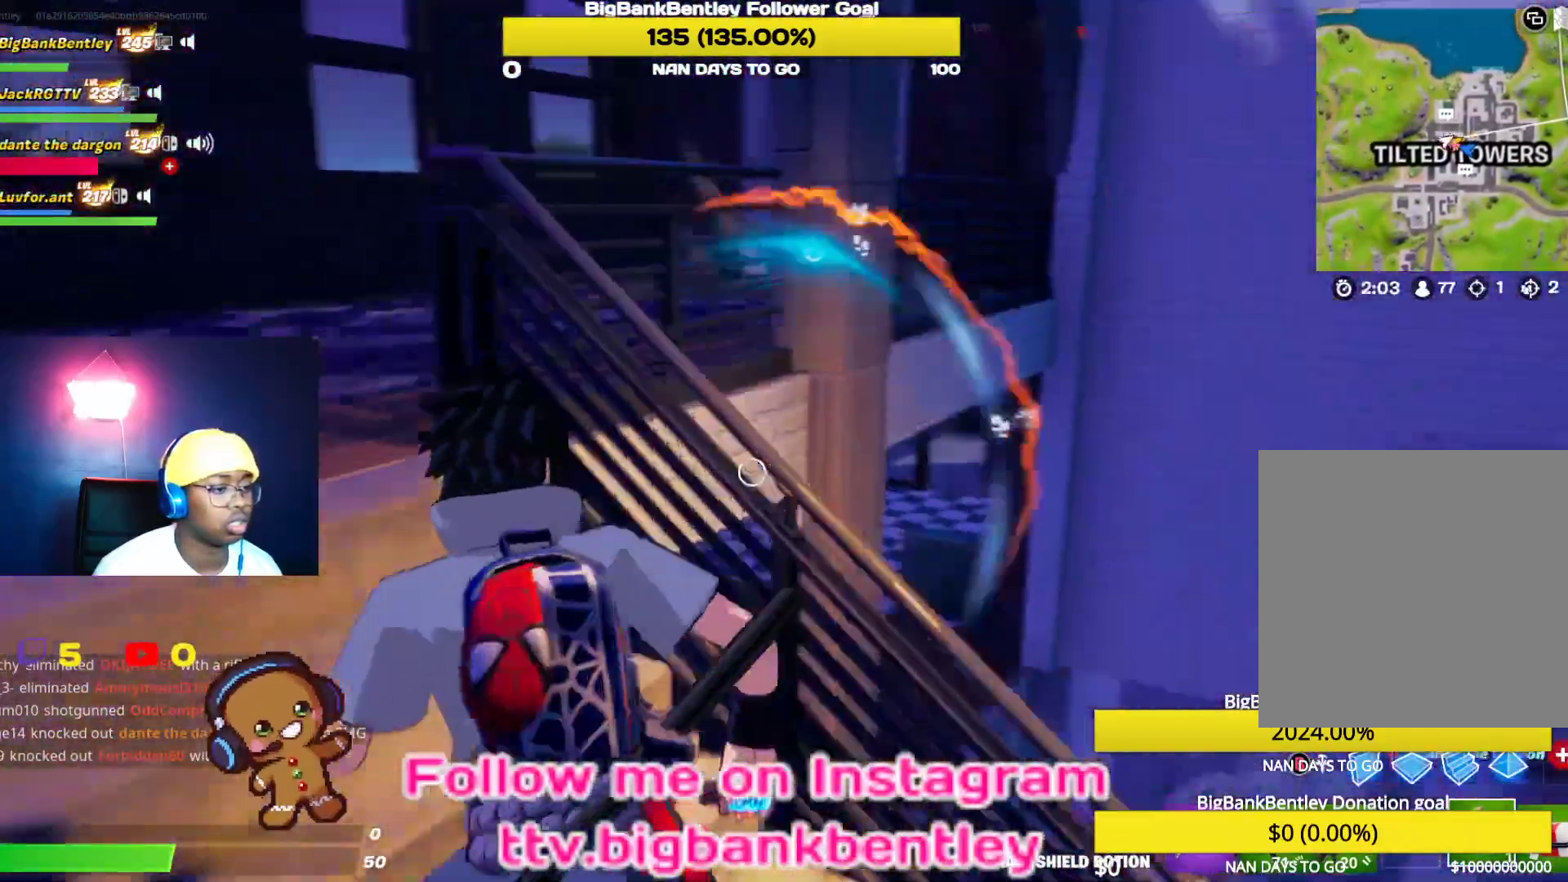
{"buttons": [], "left_stick": "left", "right_stick": "down-right", "events": [[133, "left_stick", "left"], [133, "right_stick", "down-right"]]}
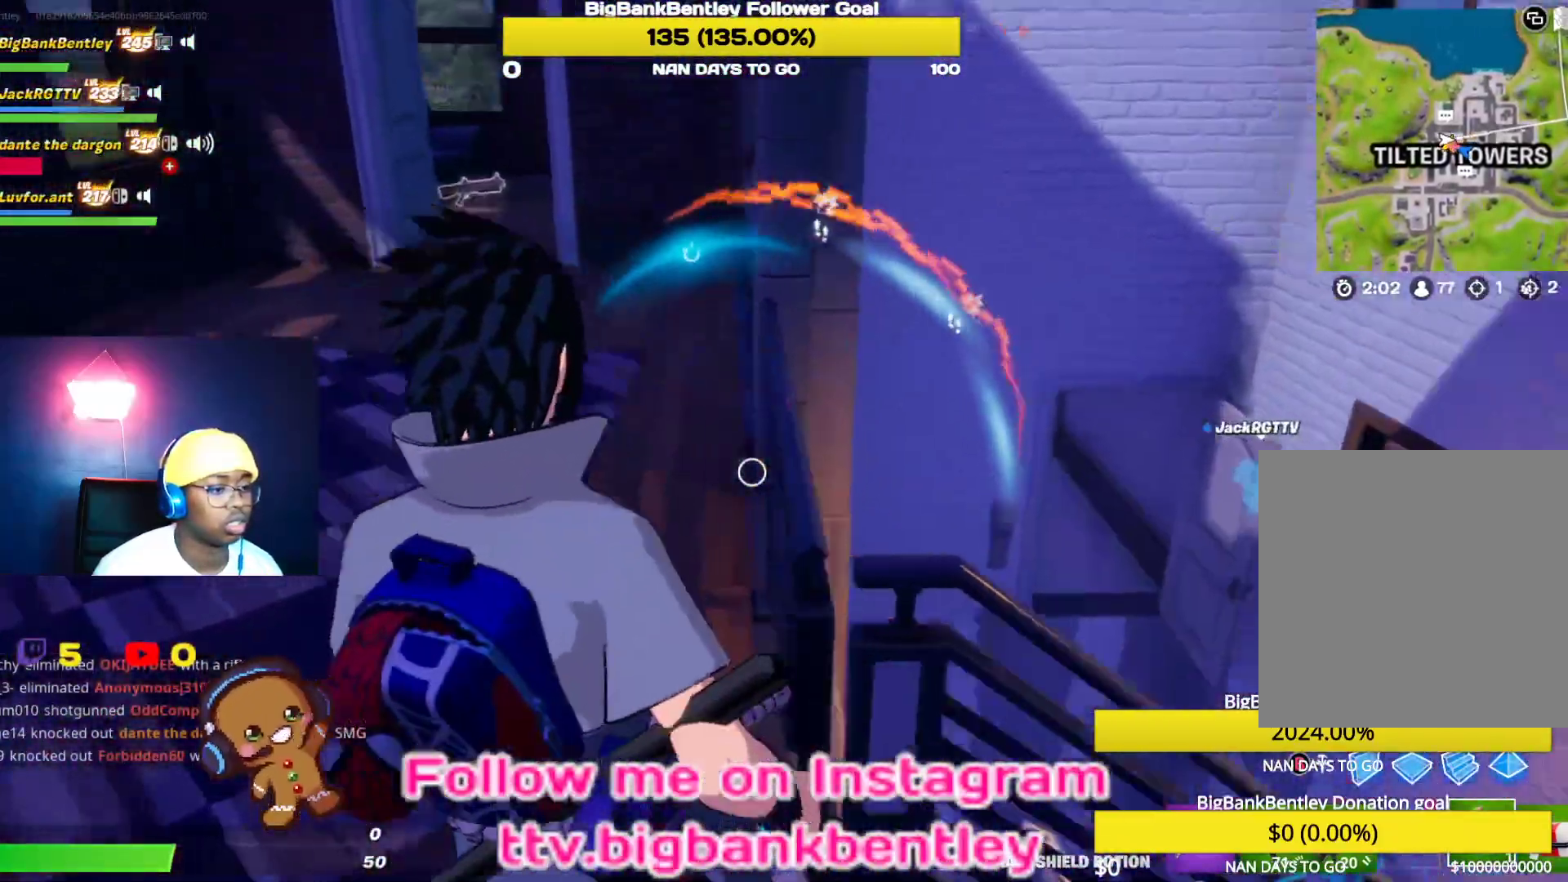
{"buttons": [], "left_stick": "center", "right_stick": "center", "events": [[133, "R2", "down"], [200, "right_stick", "center"], [283, "left_stick", "center"], [333, "R2", "up"]]}
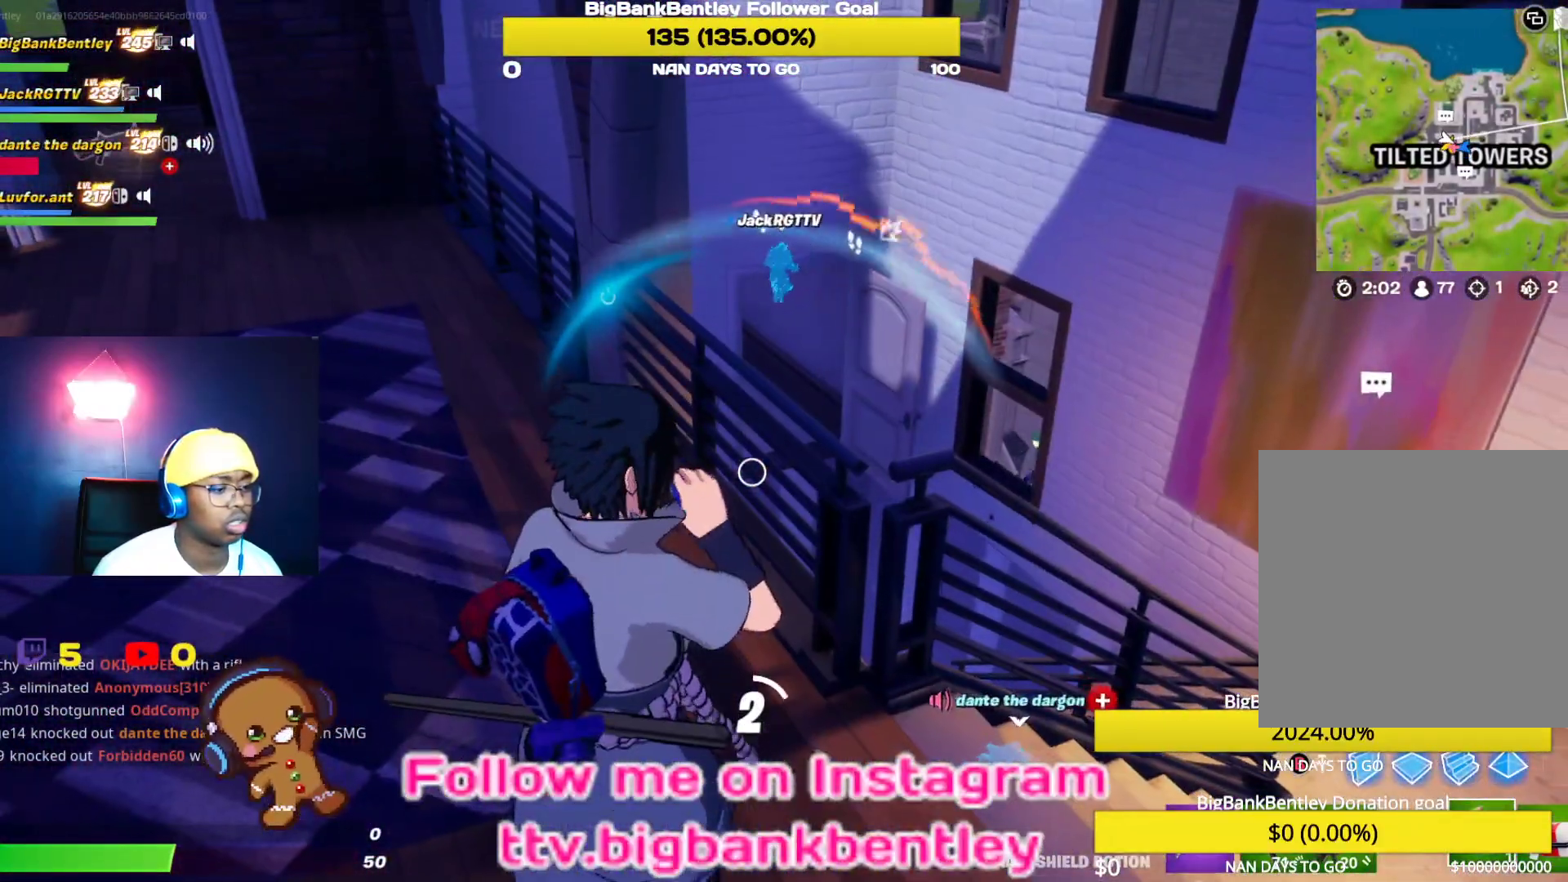
{"buttons": [], "left_stick": "center", "right_stick": "center", "events": [[17, "R3", "down"], [133, "R3", "up"], [283, "R3", "down"], [400, "R3", "up"]]}
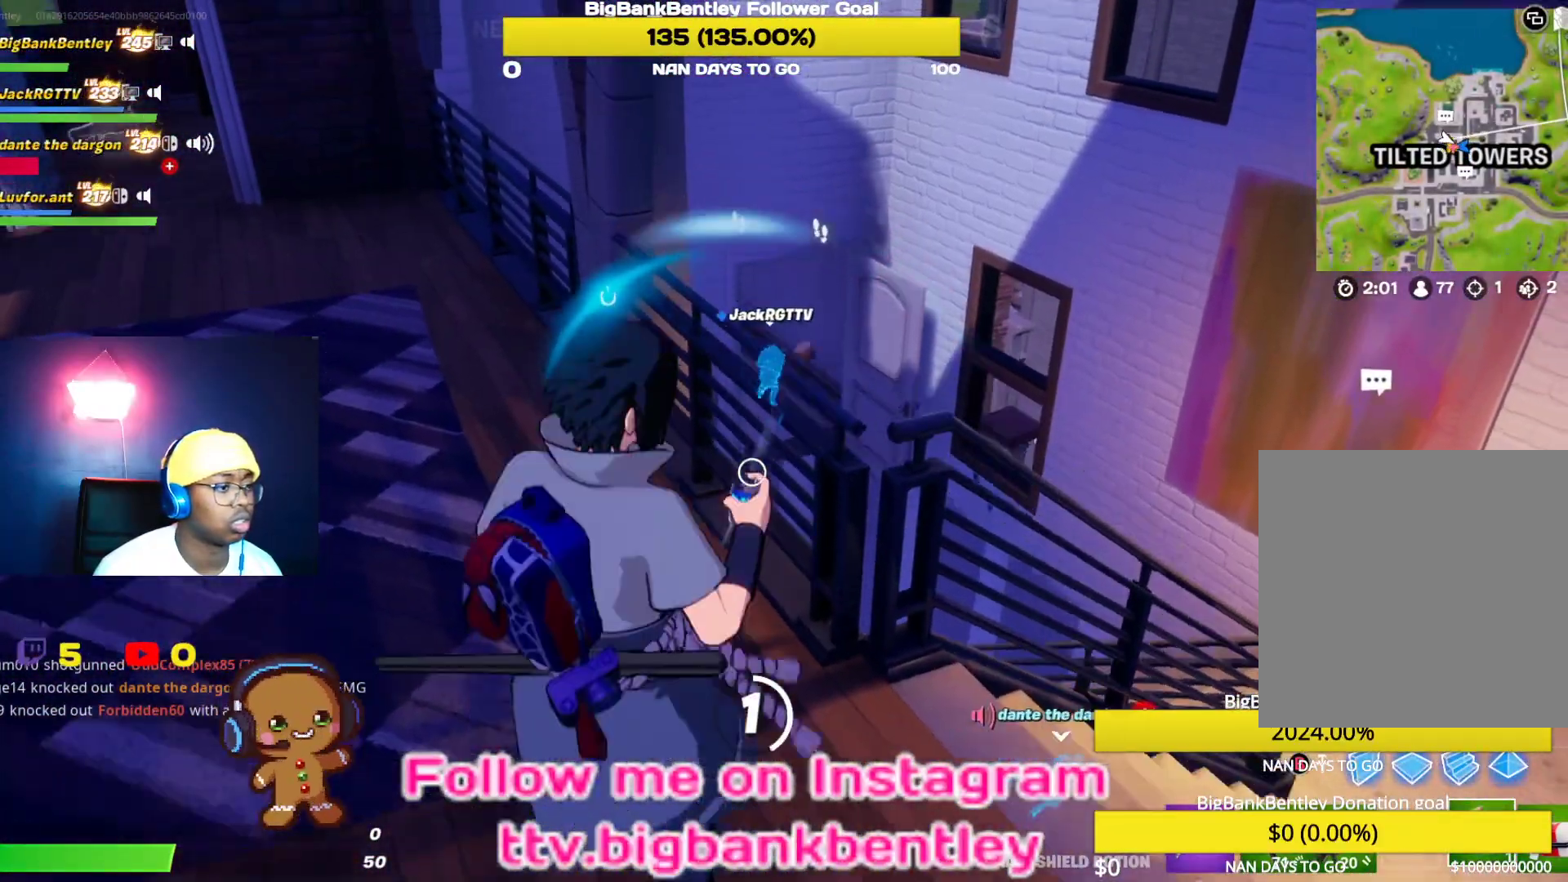
{"buttons": [], "left_stick": "center", "right_stick": "left", "events": [[450, "right_stick", "left"]]}